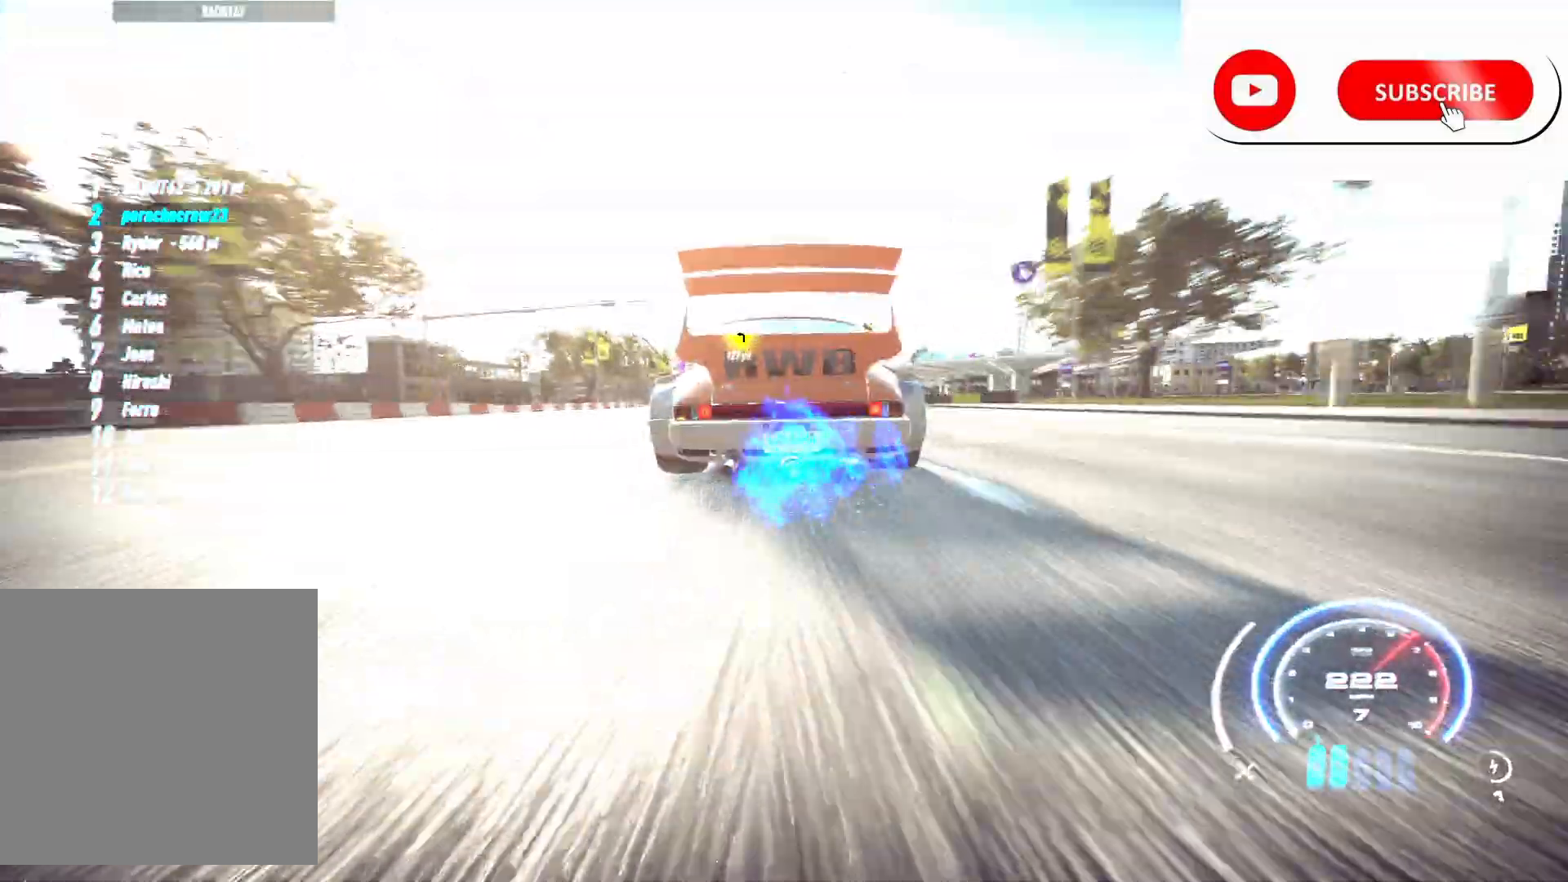
Gameplay with a controller (Xbox layout); each line is a JSON object with the inputs held at the frame after it. "events" lists button and stick changes between this image and that frame as [ms after this image, input, new state], when the widget could be followed in between.
{"buttons": [], "left_stick": "left", "right_stick": "center", "events": [[350, "left_stick", "left"], [467, "R2", "up"]]}
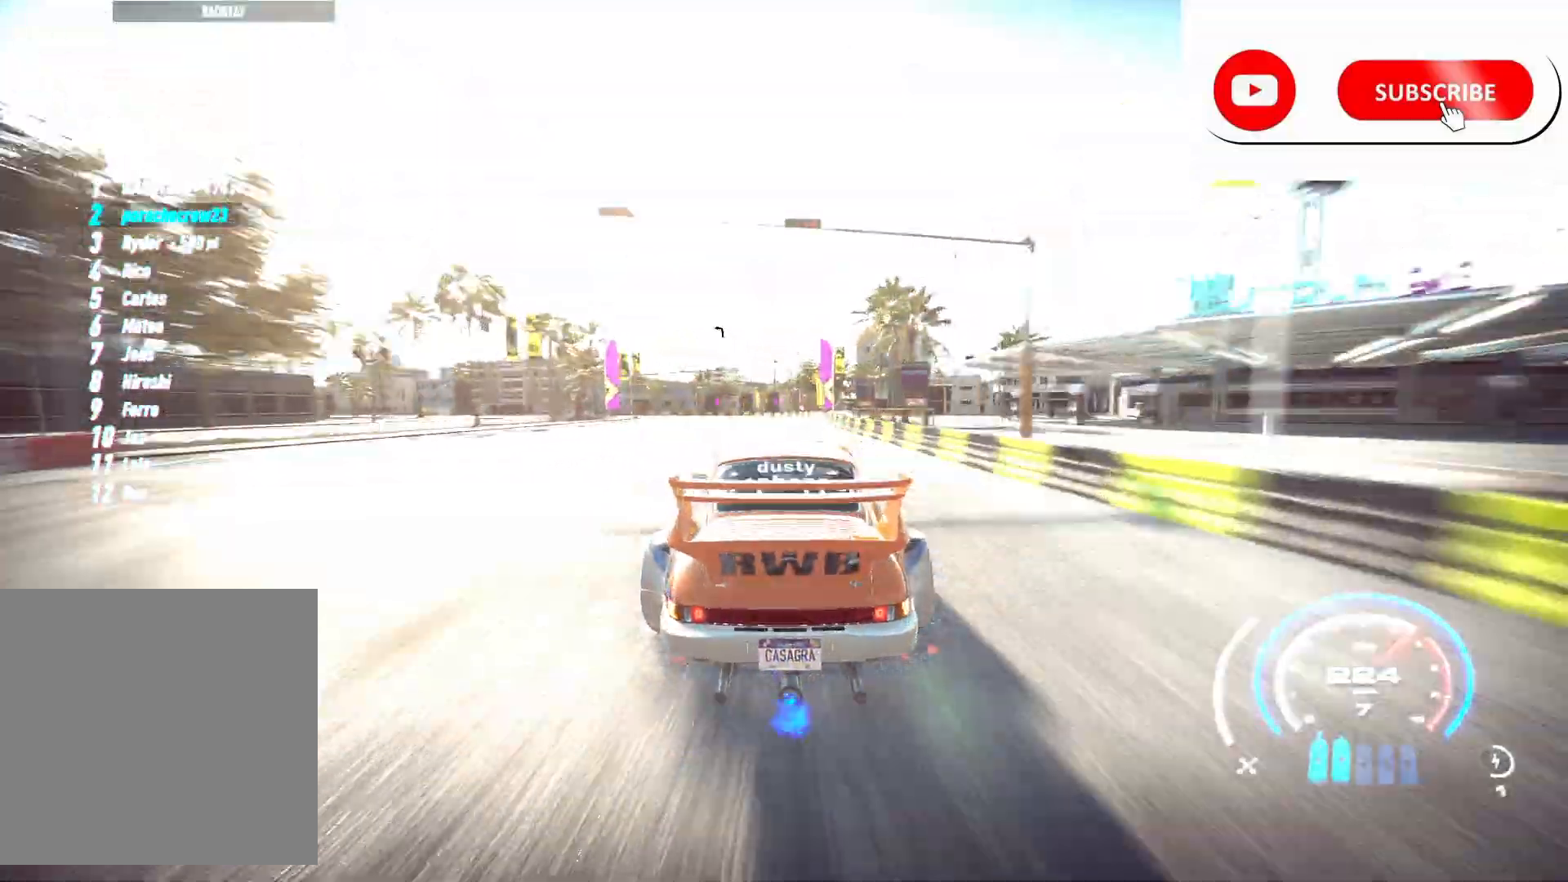
{"buttons": ["R2"], "left_stick": "left", "right_stick": "center", "events": [[83, "R2", "down"], [200, "L2", "down"], [333, "L2", "up"]]}
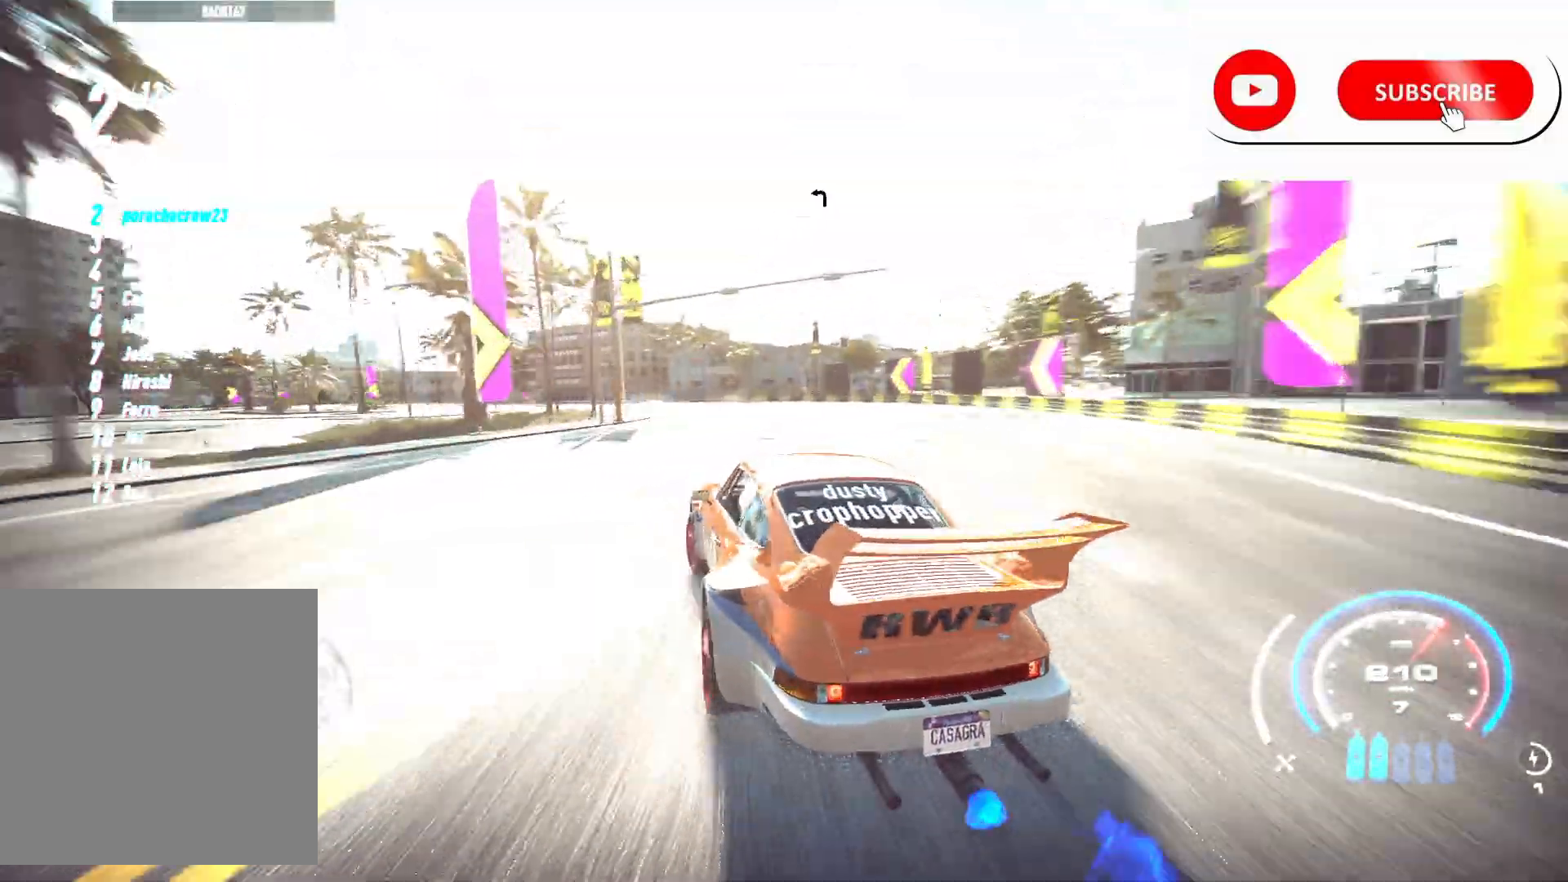
{"buttons": ["R2"], "left_stick": "left", "right_stick": "center", "events": []}
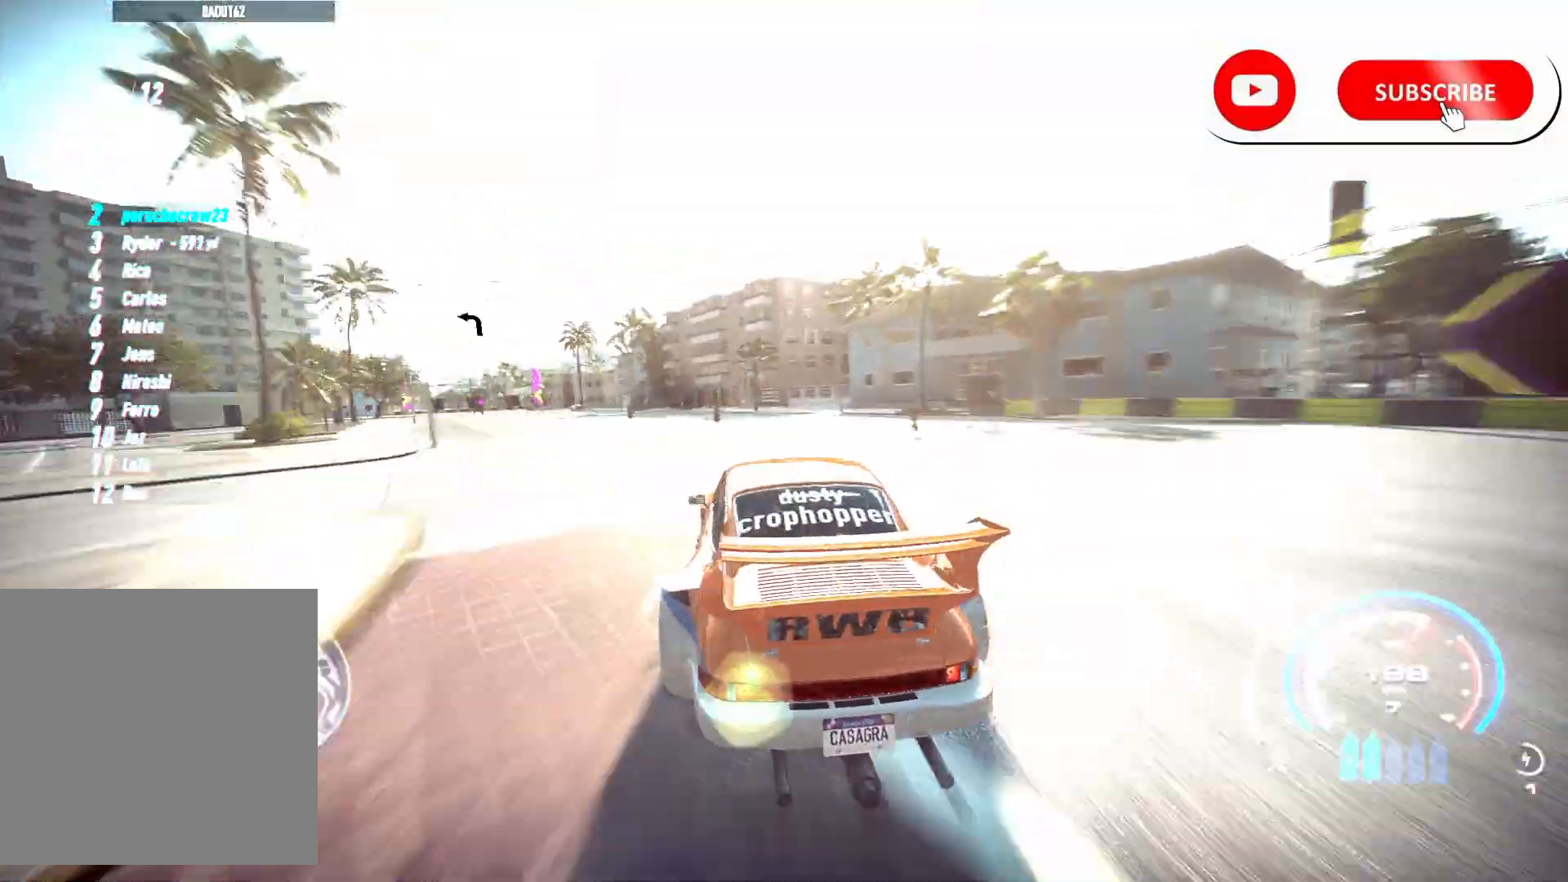
{"buttons": ["R2"], "left_stick": "center", "right_stick": "center", "events": [[467, "left_stick", "center"]]}
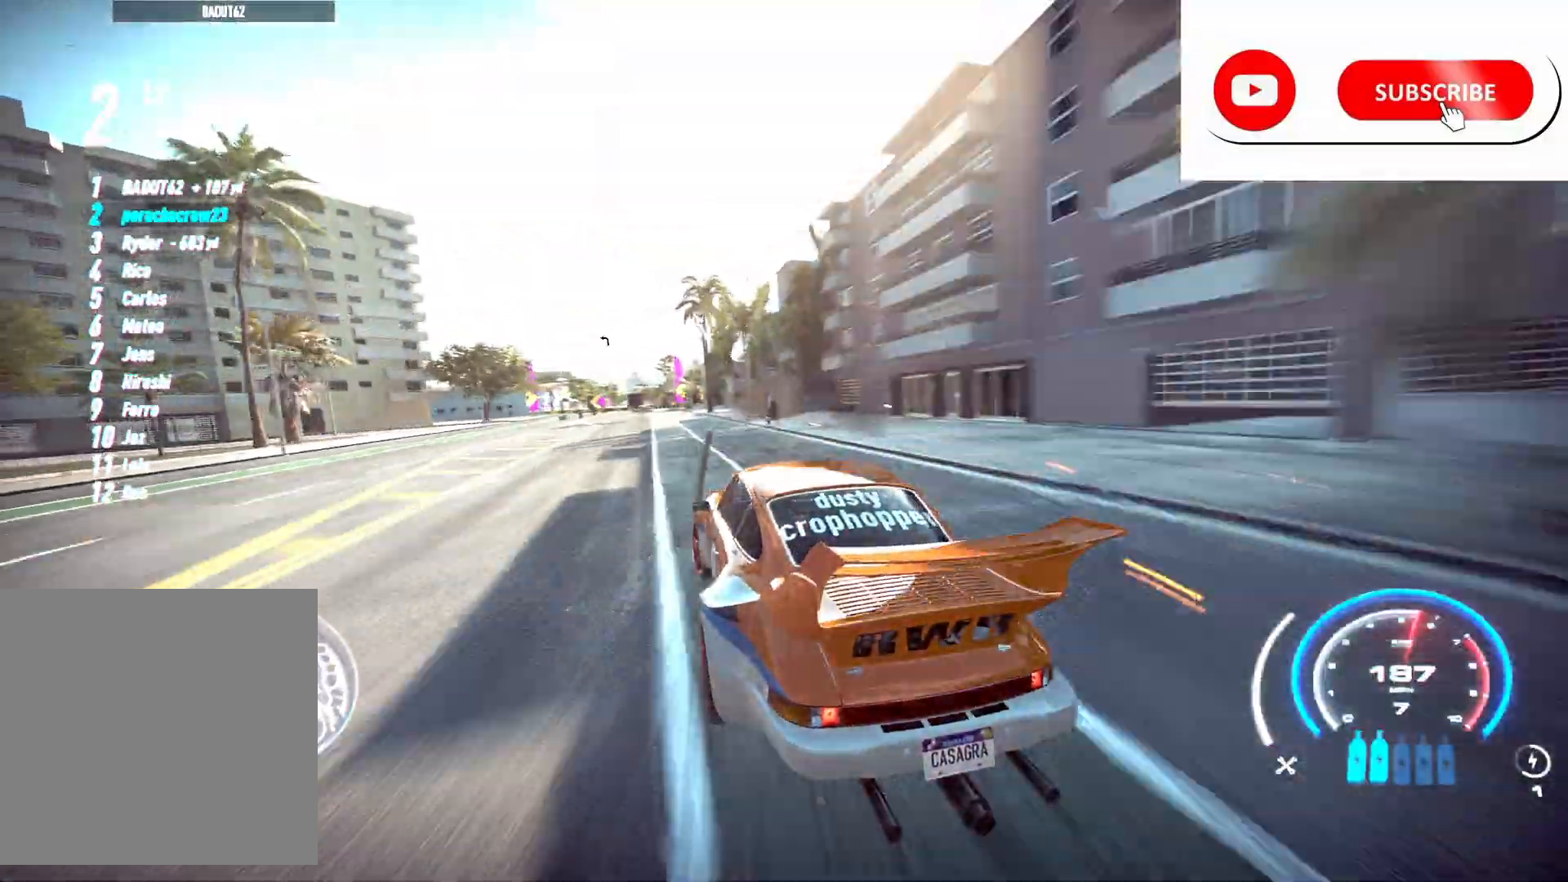
{"buttons": ["R2"], "left_stick": "left", "right_stick": "center", "events": [[183, "left_stick", "left"], [433, "R2", "up"], [500, "R2", "down"]]}
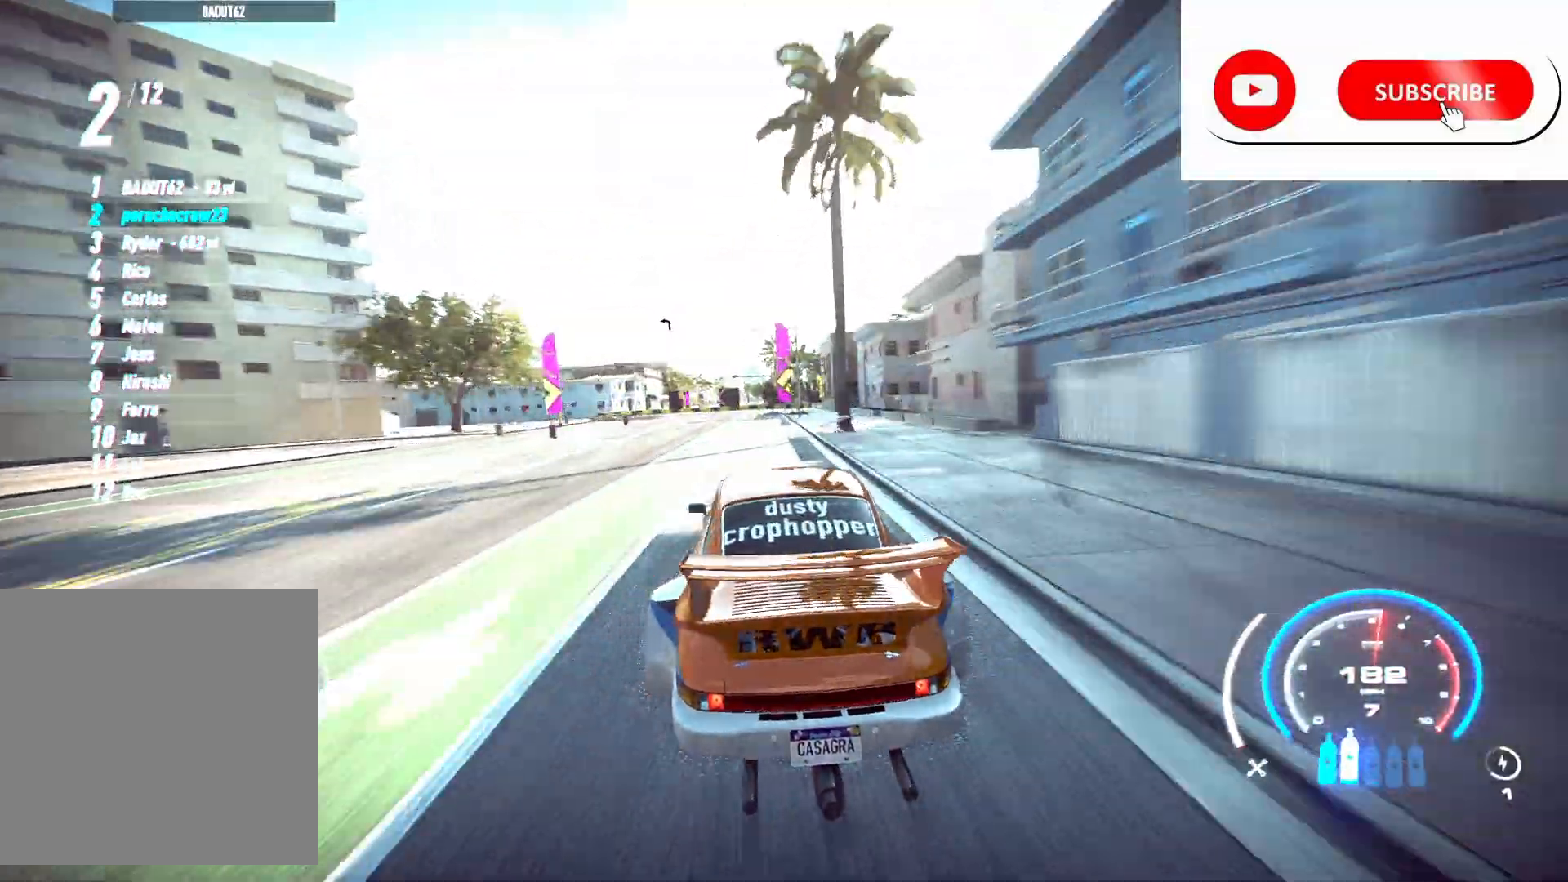
{"buttons": ["L2", "R2"], "left_stick": "left", "right_stick": "center", "events": [[150, "L2", "down"], [333, "L2", "up"], [450, "L2", "down"]]}
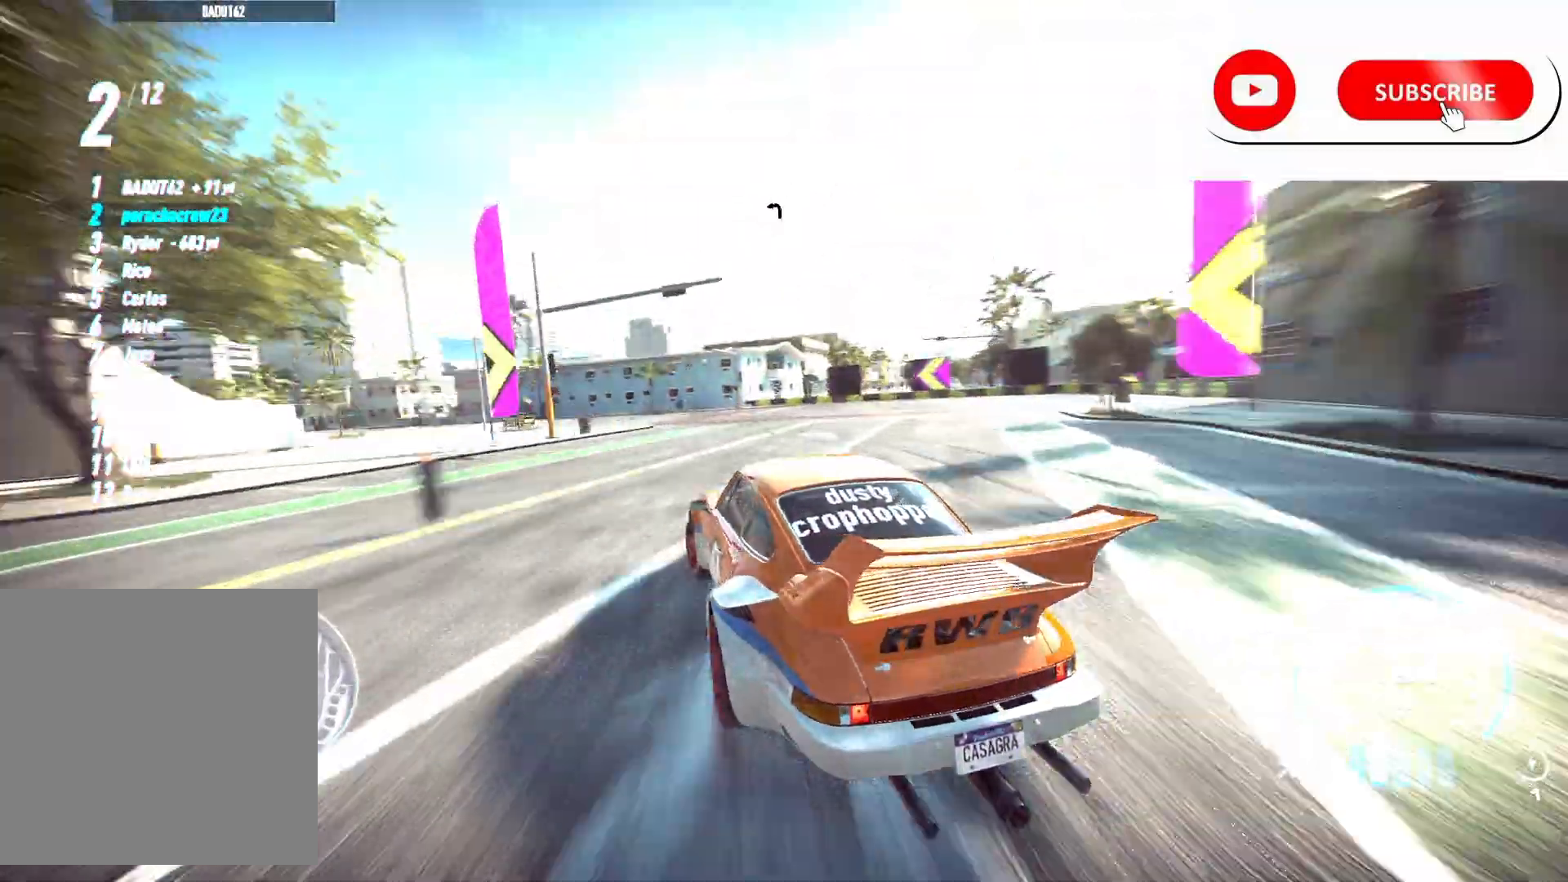
{"buttons": ["R2"], "left_stick": "left", "right_stick": "center", "events": [[83, "L2", "up"], [250, "L1", "down"], [333, "L1", "up"], [433, "L1", "down"], [500, "L1", "up"]]}
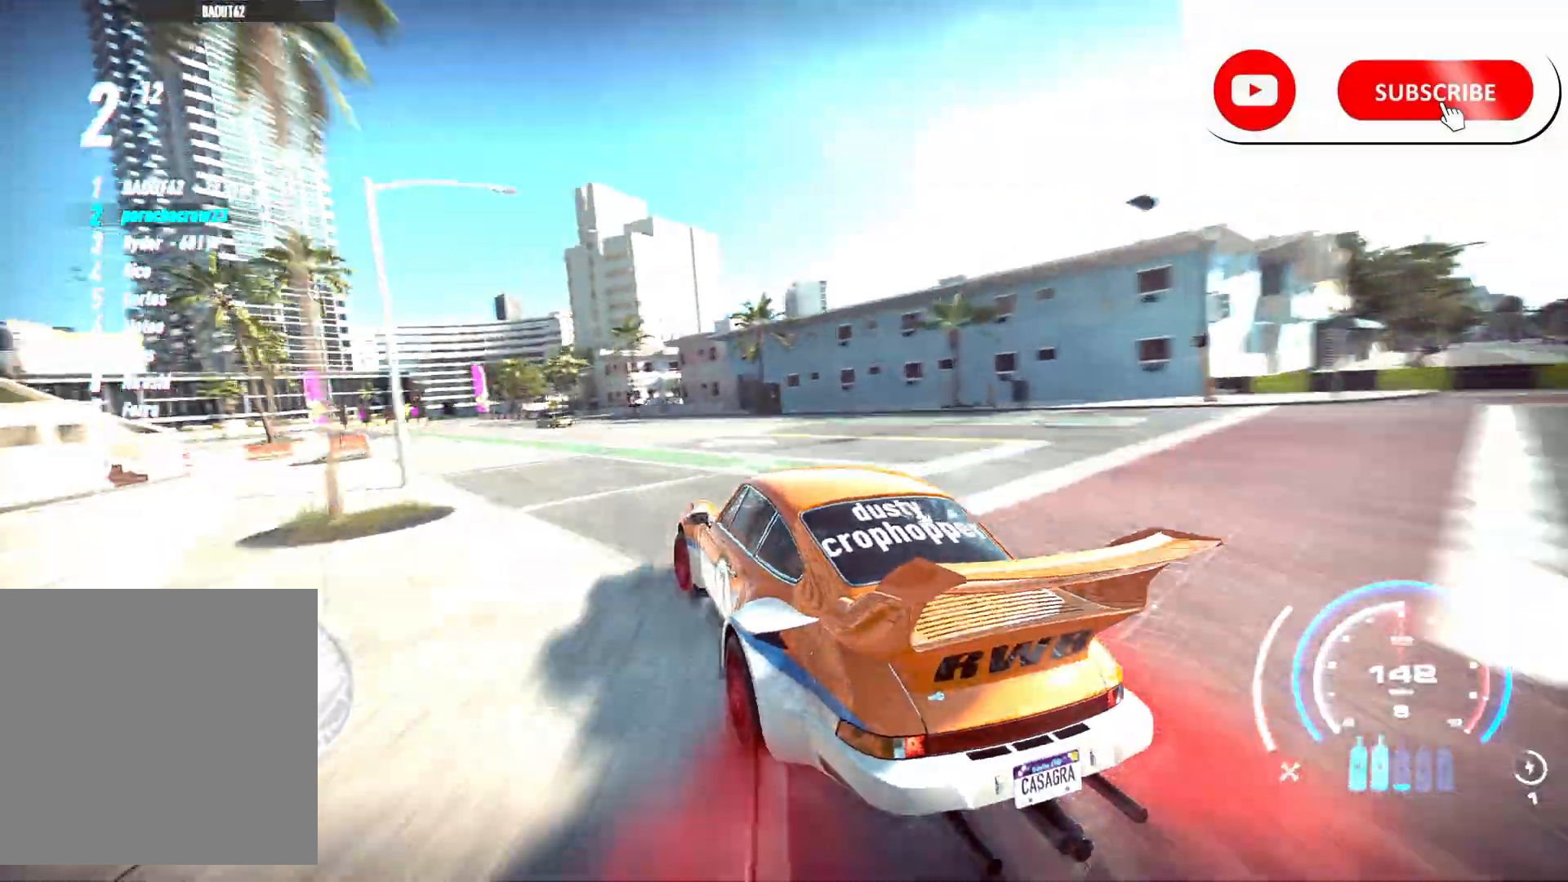
{"buttons": ["A", "R2"], "left_stick": "left", "right_stick": "center", "events": [[283, "A", "down"], [367, "left_stick", "center"], [433, "left_stick", "left"]]}
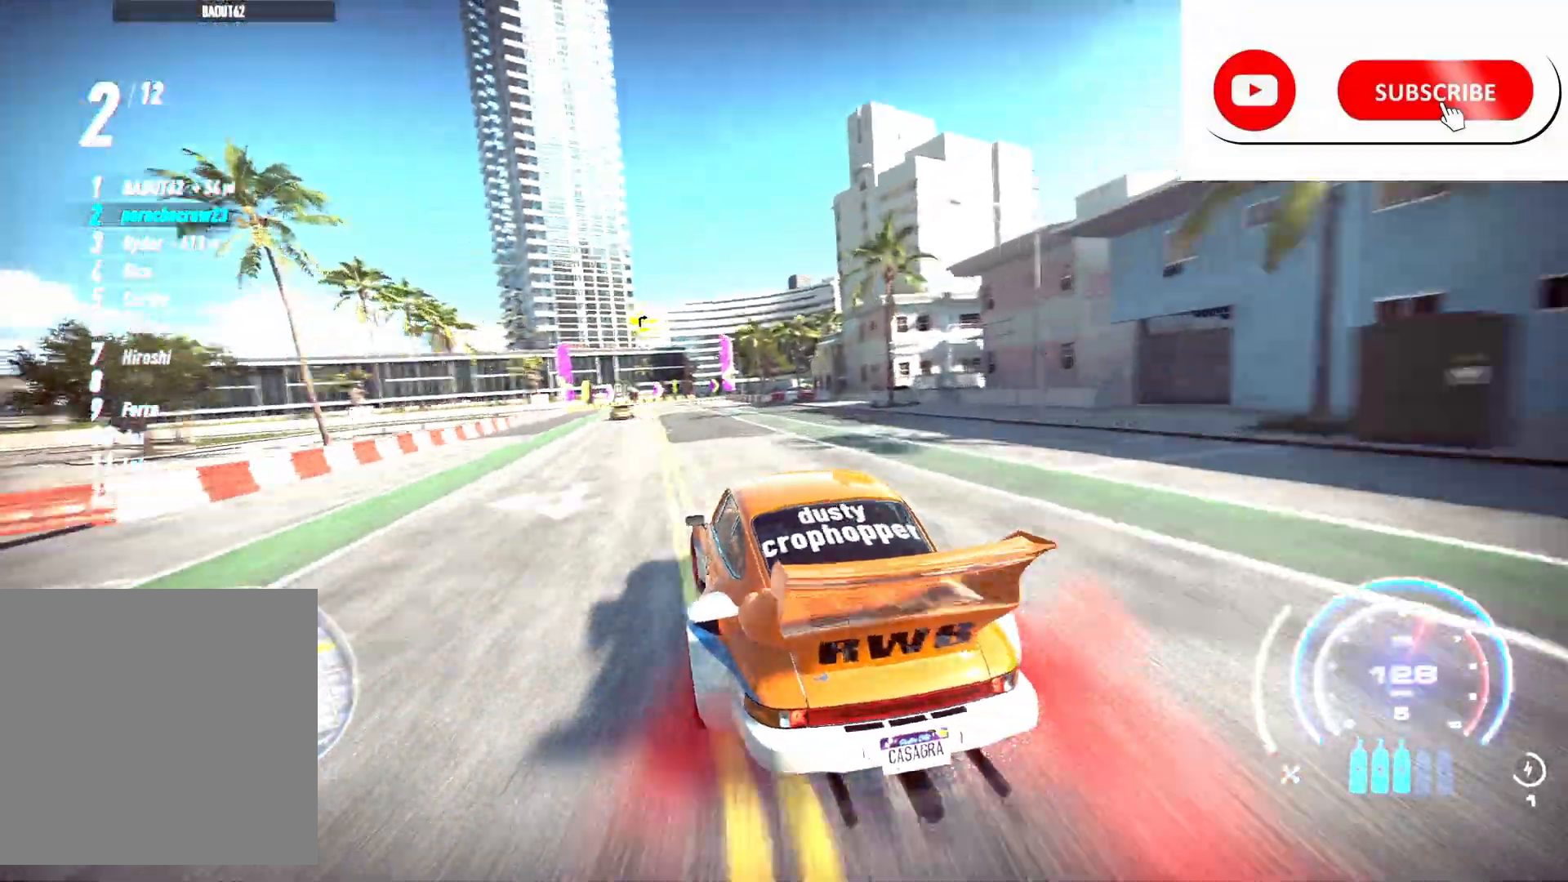
{"buttons": ["R2"], "left_stick": "center", "right_stick": "center", "events": [[333, "A", "up"], [417, "left_stick", "center"]]}
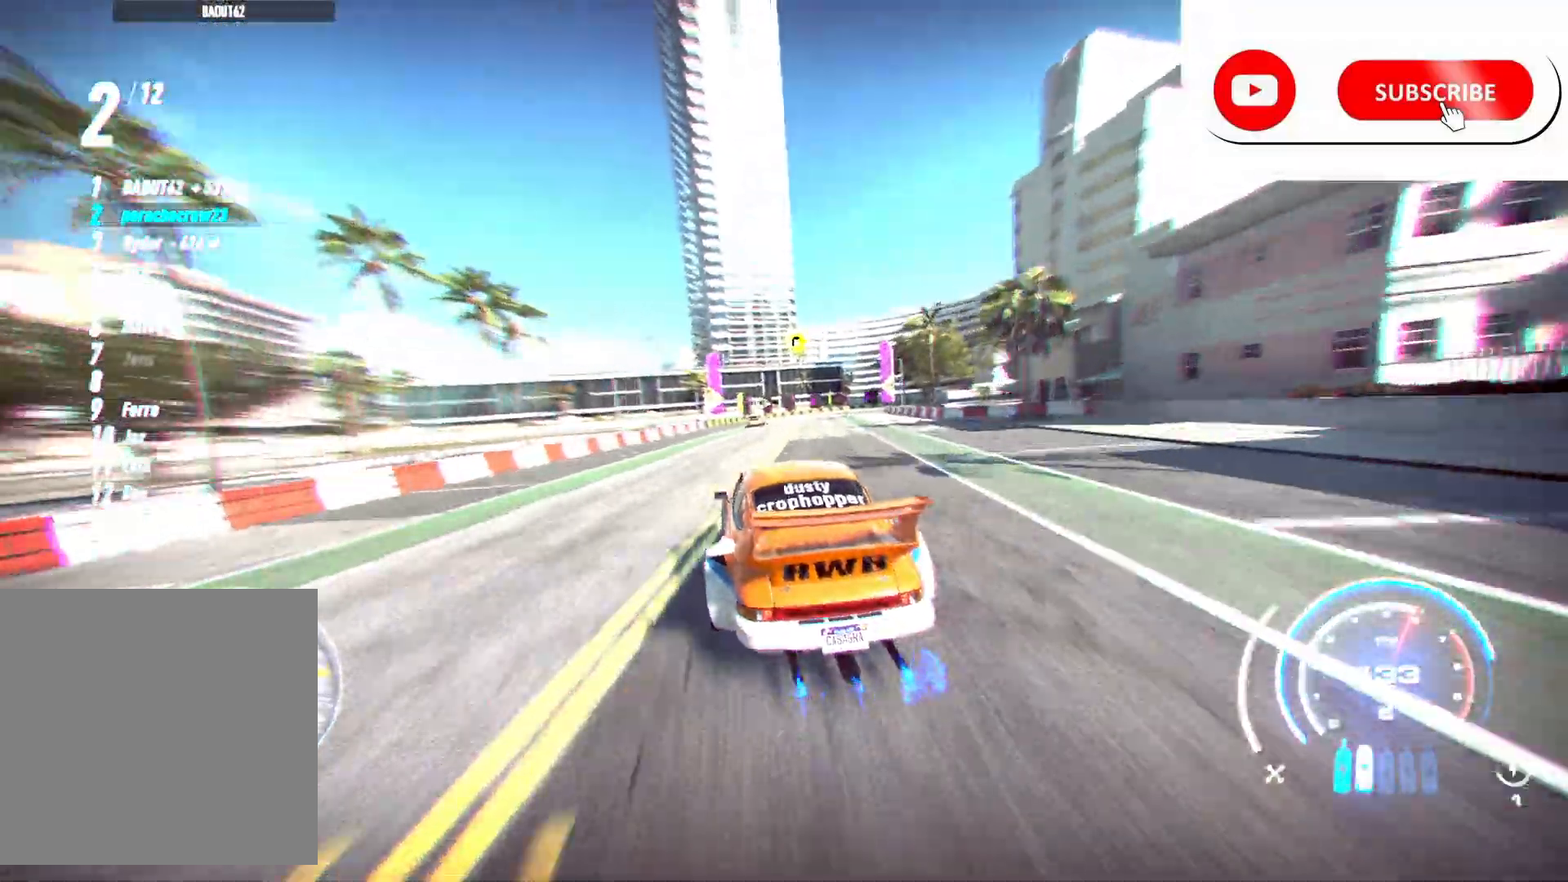
{"buttons": ["R2"], "left_stick": "right", "right_stick": "center", "events": [[117, "left_stick", "right"]]}
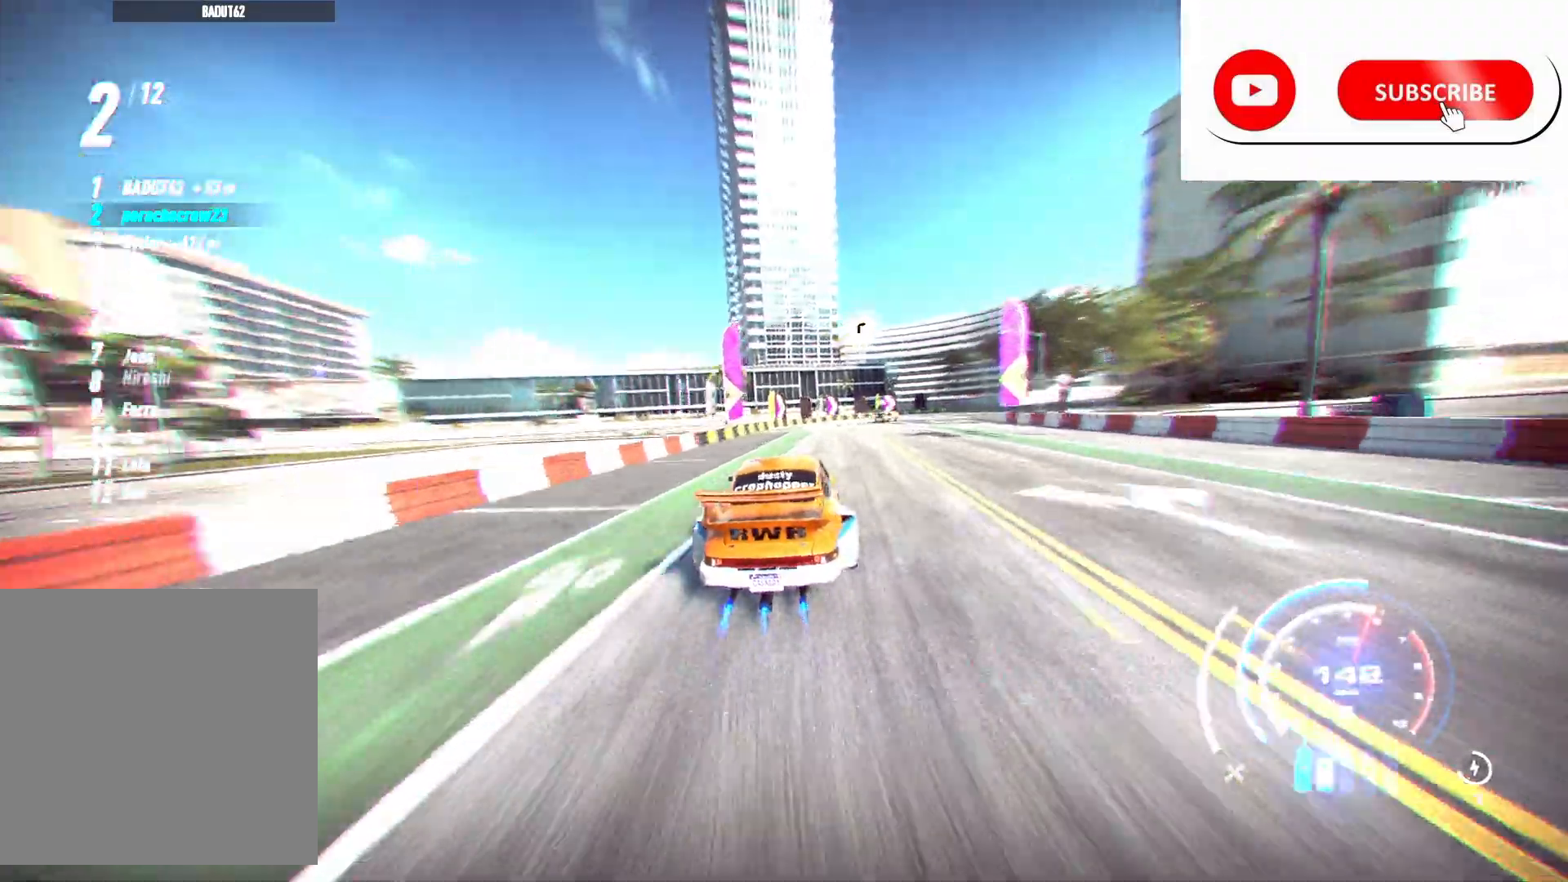
{"buttons": ["R2"], "left_stick": "right", "right_stick": "center", "events": []}
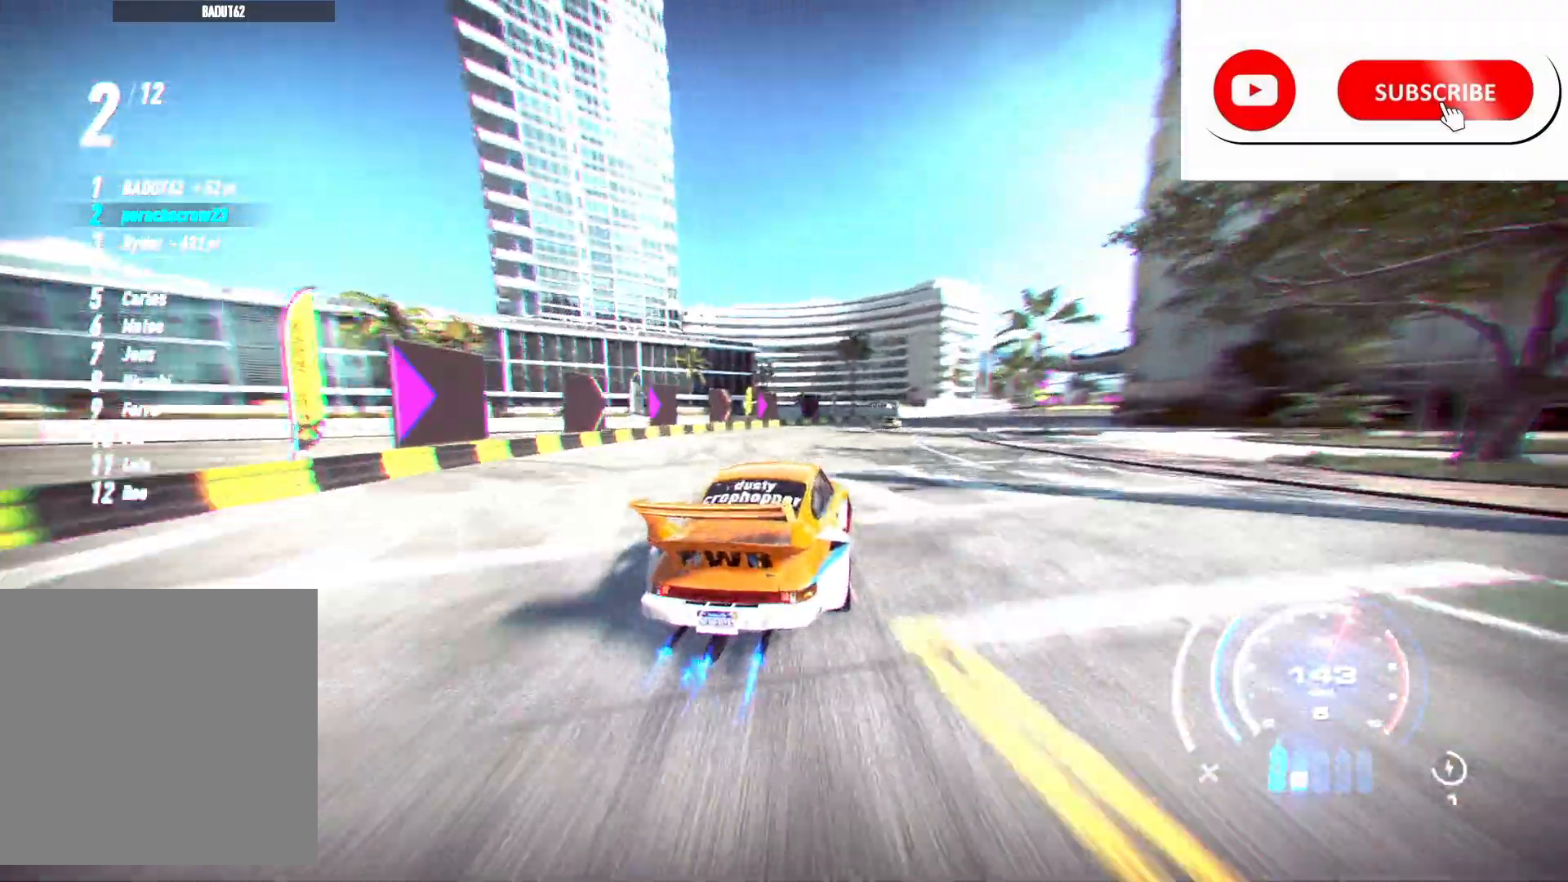
{"buttons": ["R2"], "left_stick": "right", "right_stick": "center", "events": [[150, "left_stick", "center"], [300, "left_stick", "right"]]}
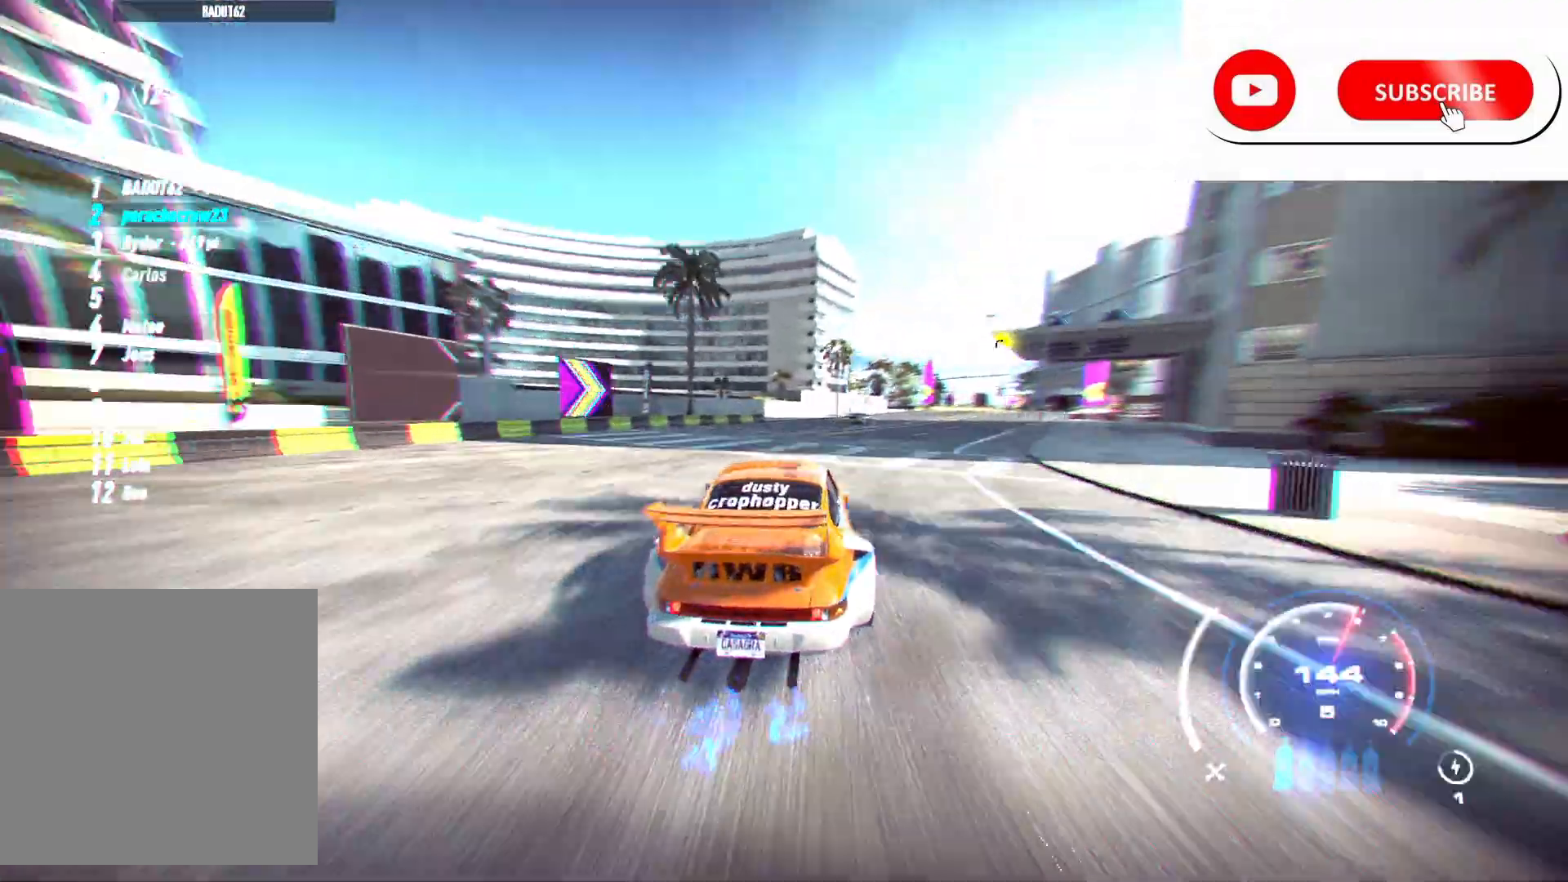
{"buttons": ["R2"], "left_stick": "right", "right_stick": "center", "events": []}
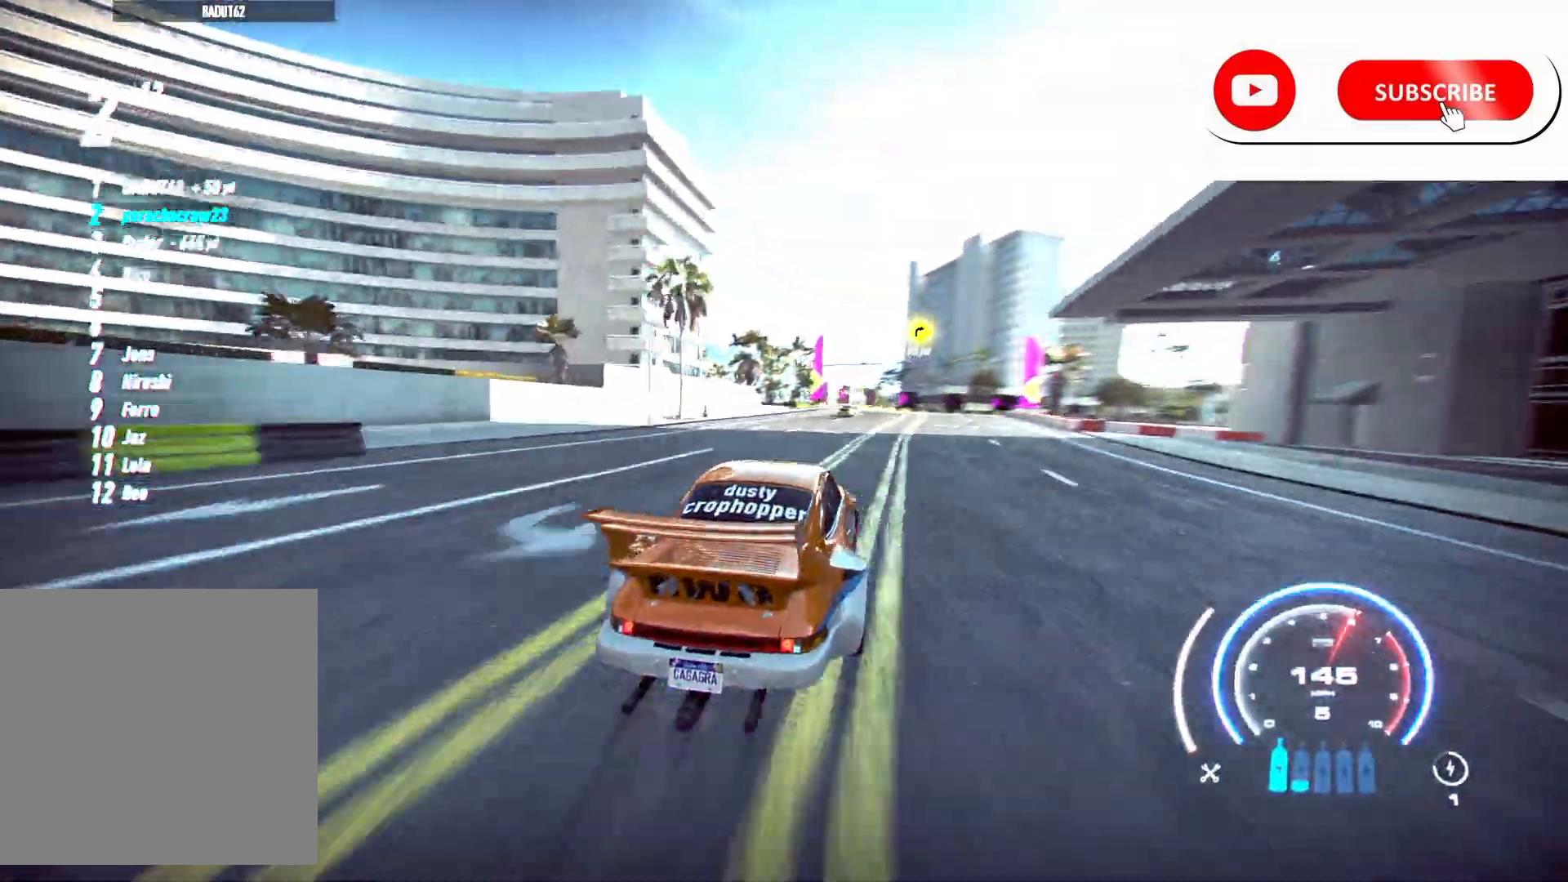
{"buttons": ["R2"], "left_stick": "right", "right_stick": "center", "events": []}
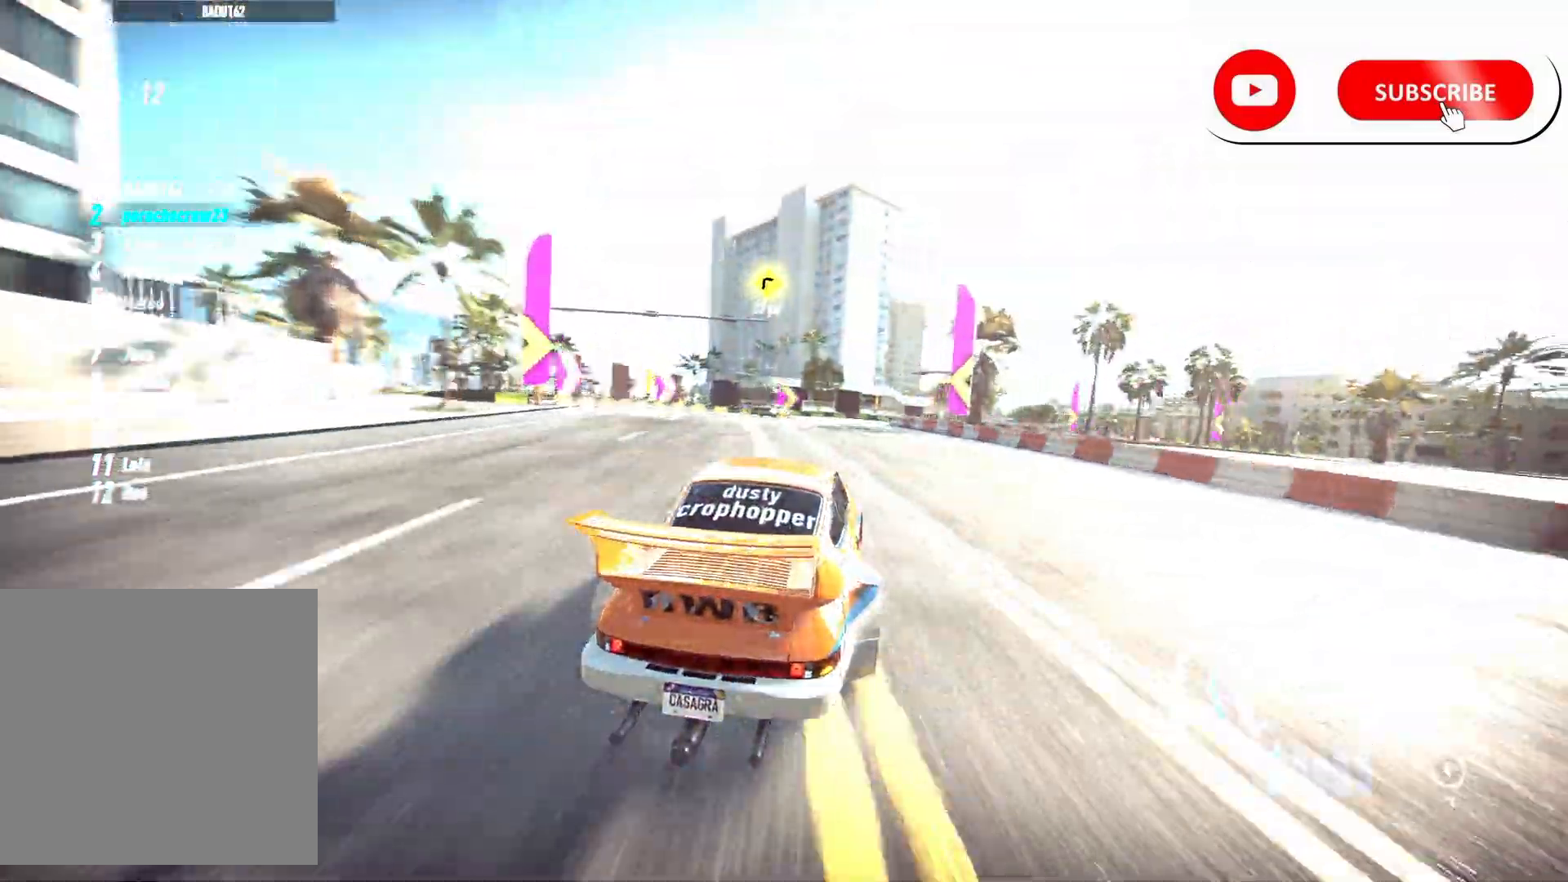
{"buttons": ["R2"], "left_stick": "right", "right_stick": "center", "events": []}
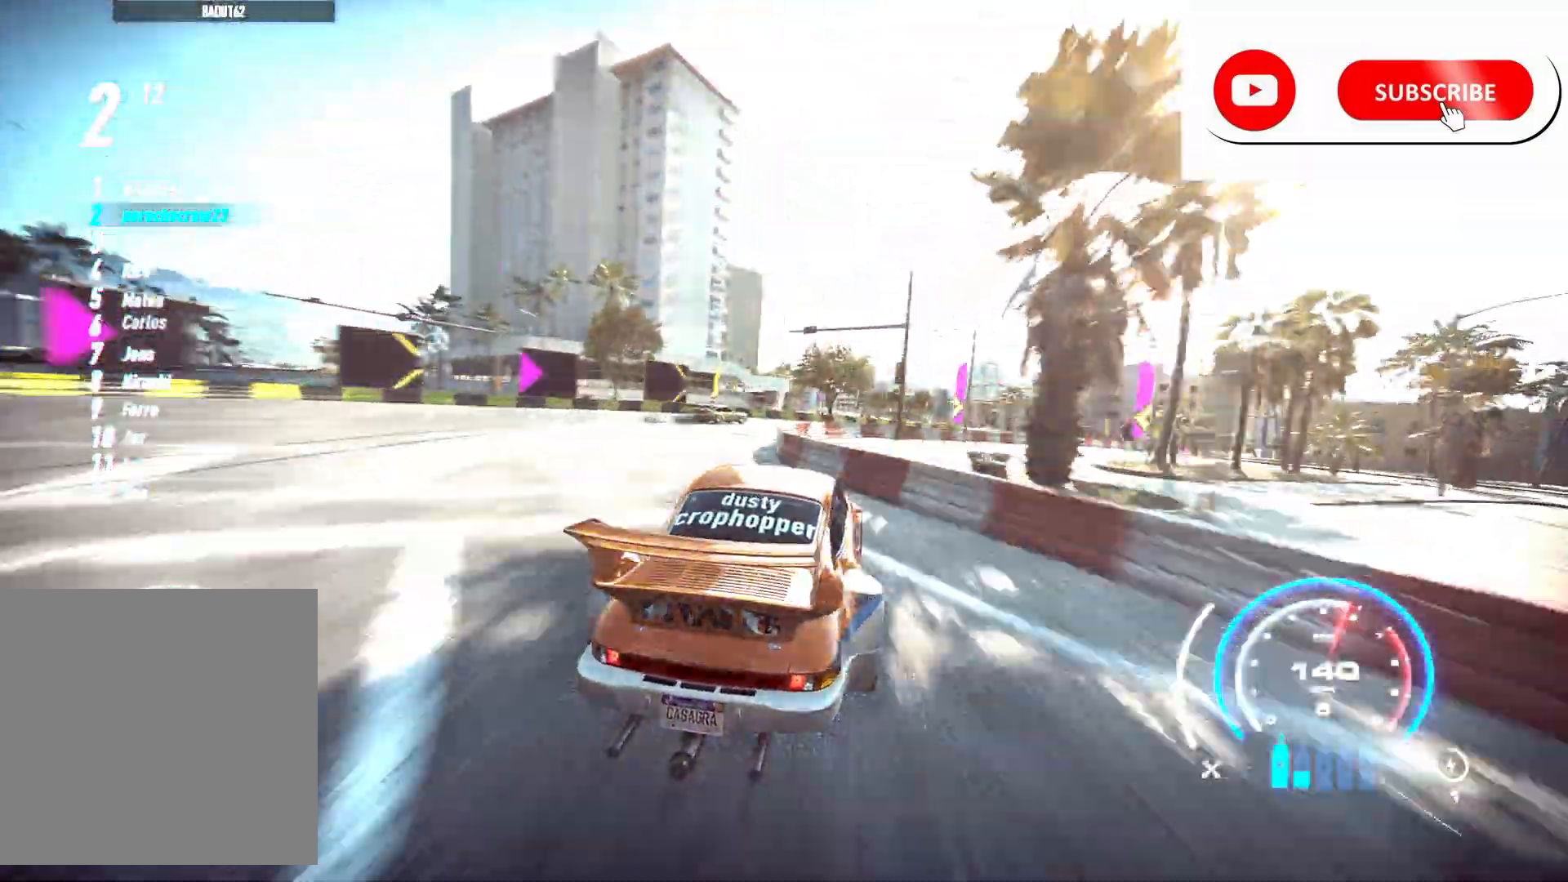
{"buttons": ["R2"], "left_stick": "right", "right_stick": "center", "events": [[317, "left_stick", "center"], [483, "left_stick", "right"]]}
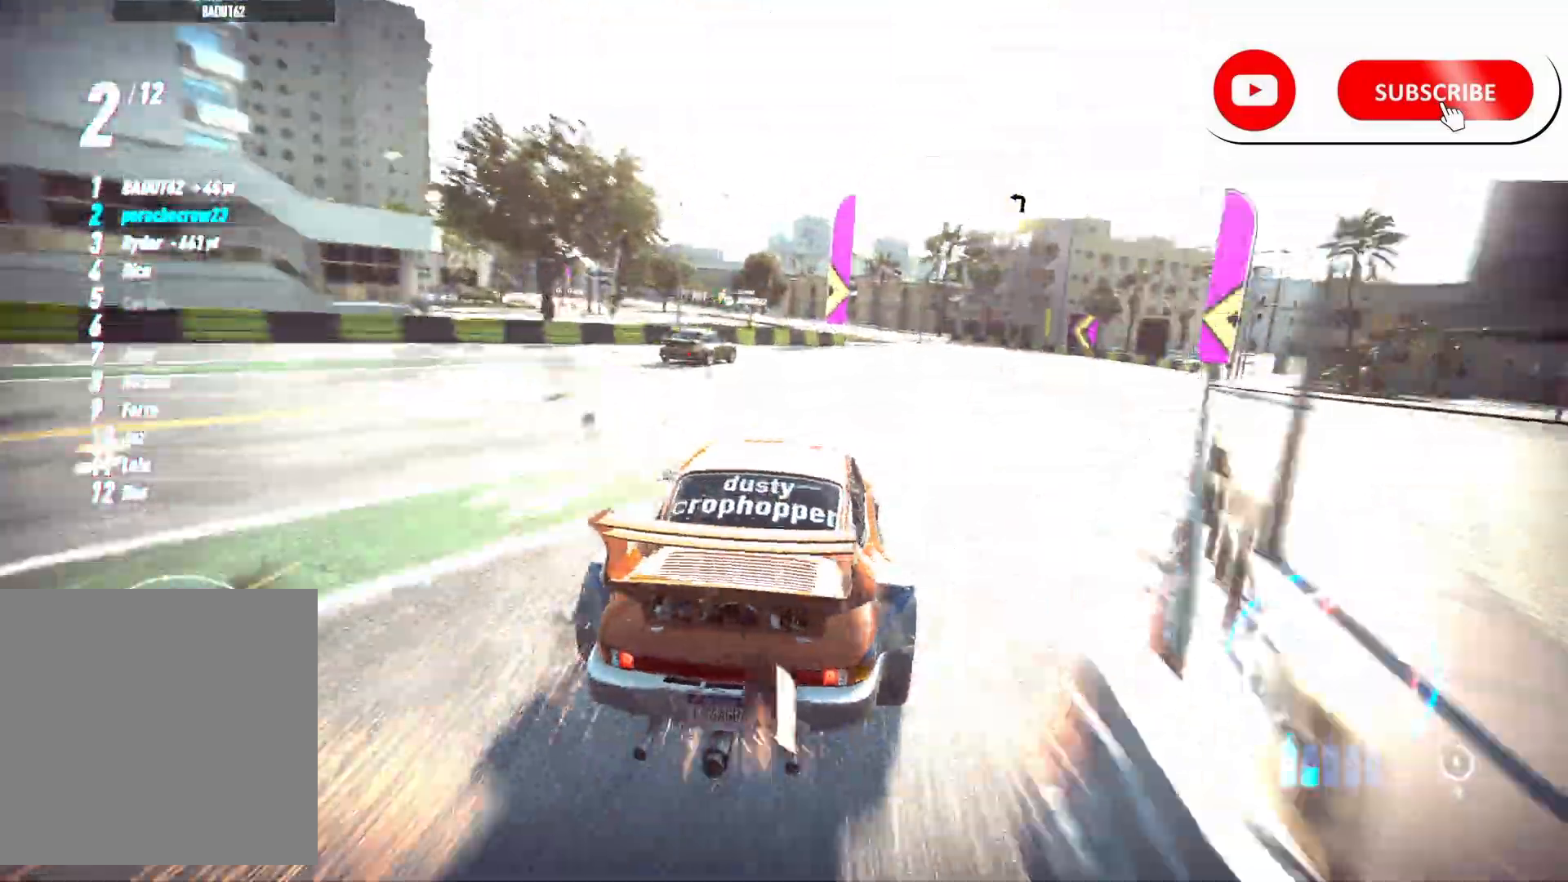
{"buttons": ["R2"], "left_stick": "center", "right_stick": "center", "events": [[133, "left_stick", "center"], [250, "left_stick", "right"], [417, "left_stick", "center"]]}
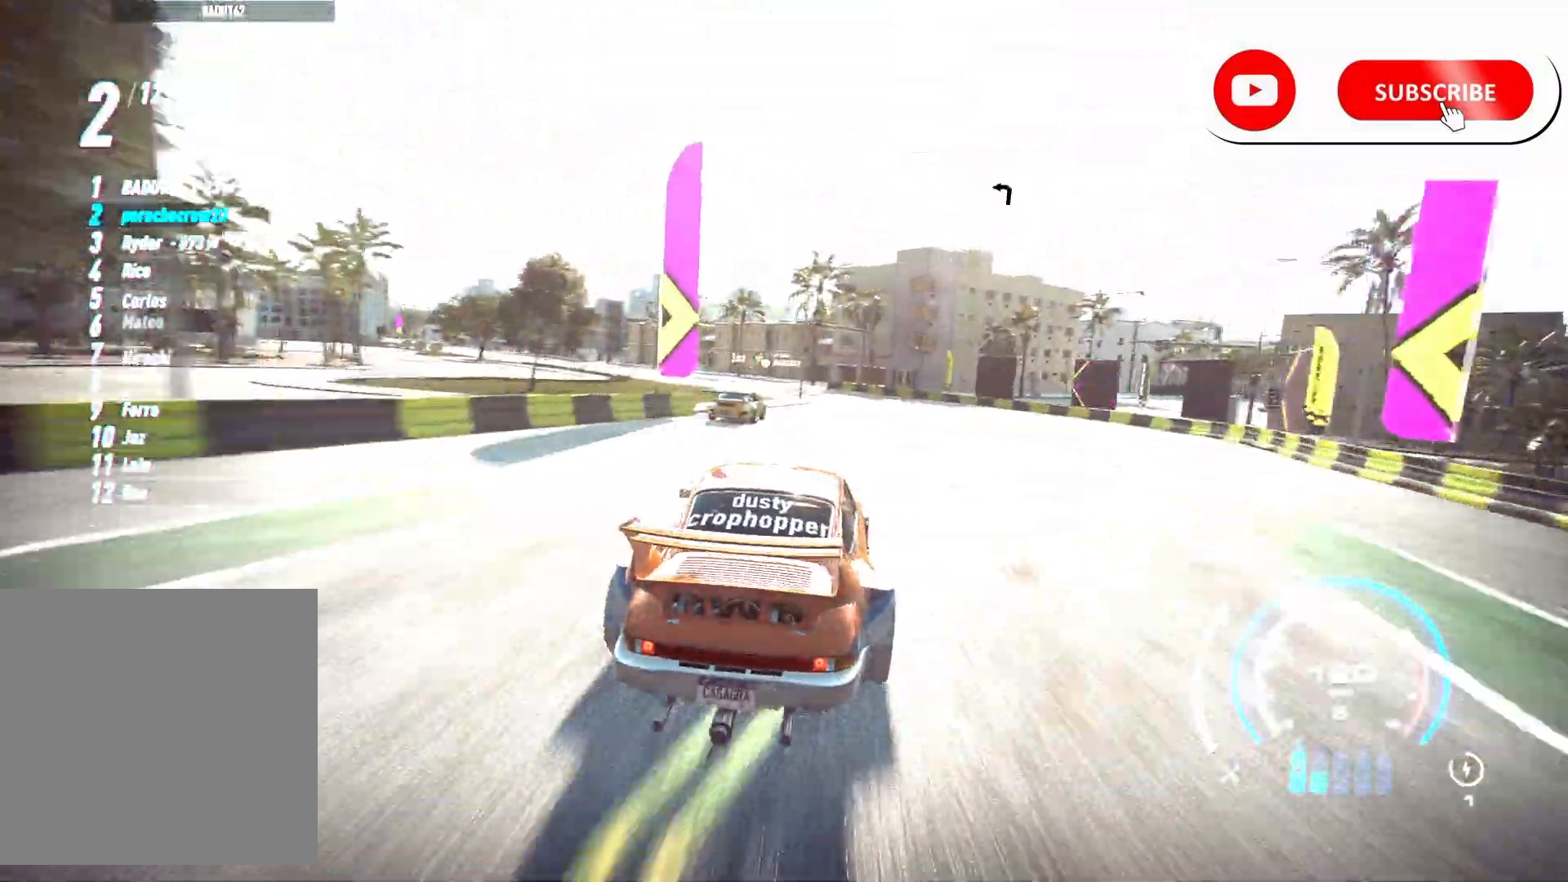
{"buttons": ["R2"], "left_stick": "left", "right_stick": "center", "events": [[83, "left_stick", "left"]]}
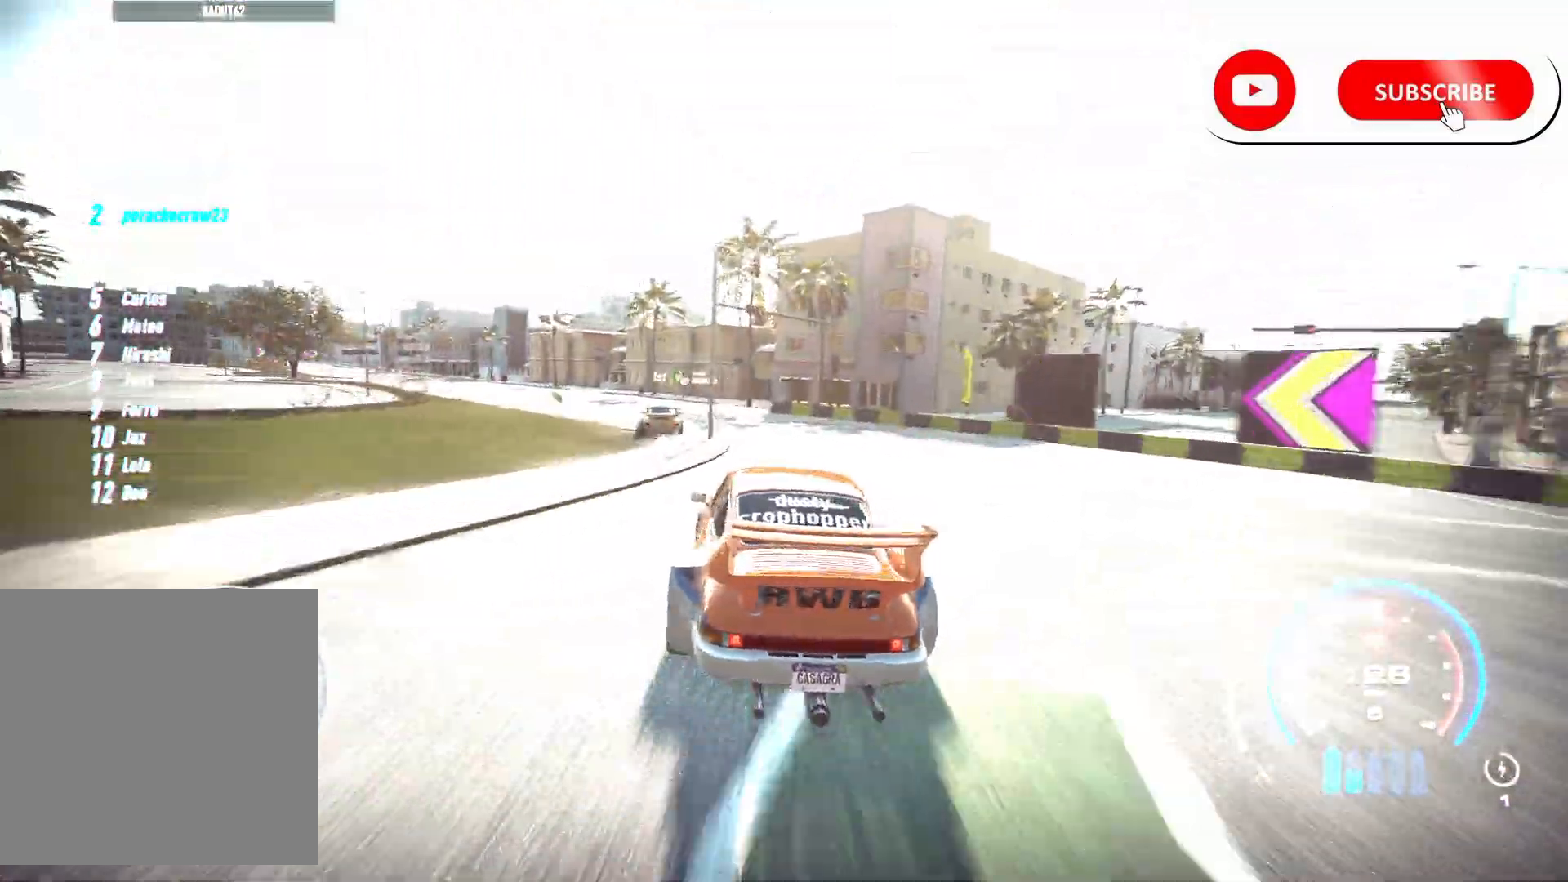
{"buttons": ["A", "R2"], "left_stick": "left", "right_stick": "center", "events": [[200, "A", "down"], [333, "left_stick", "center"], [417, "left_stick", "left"]]}
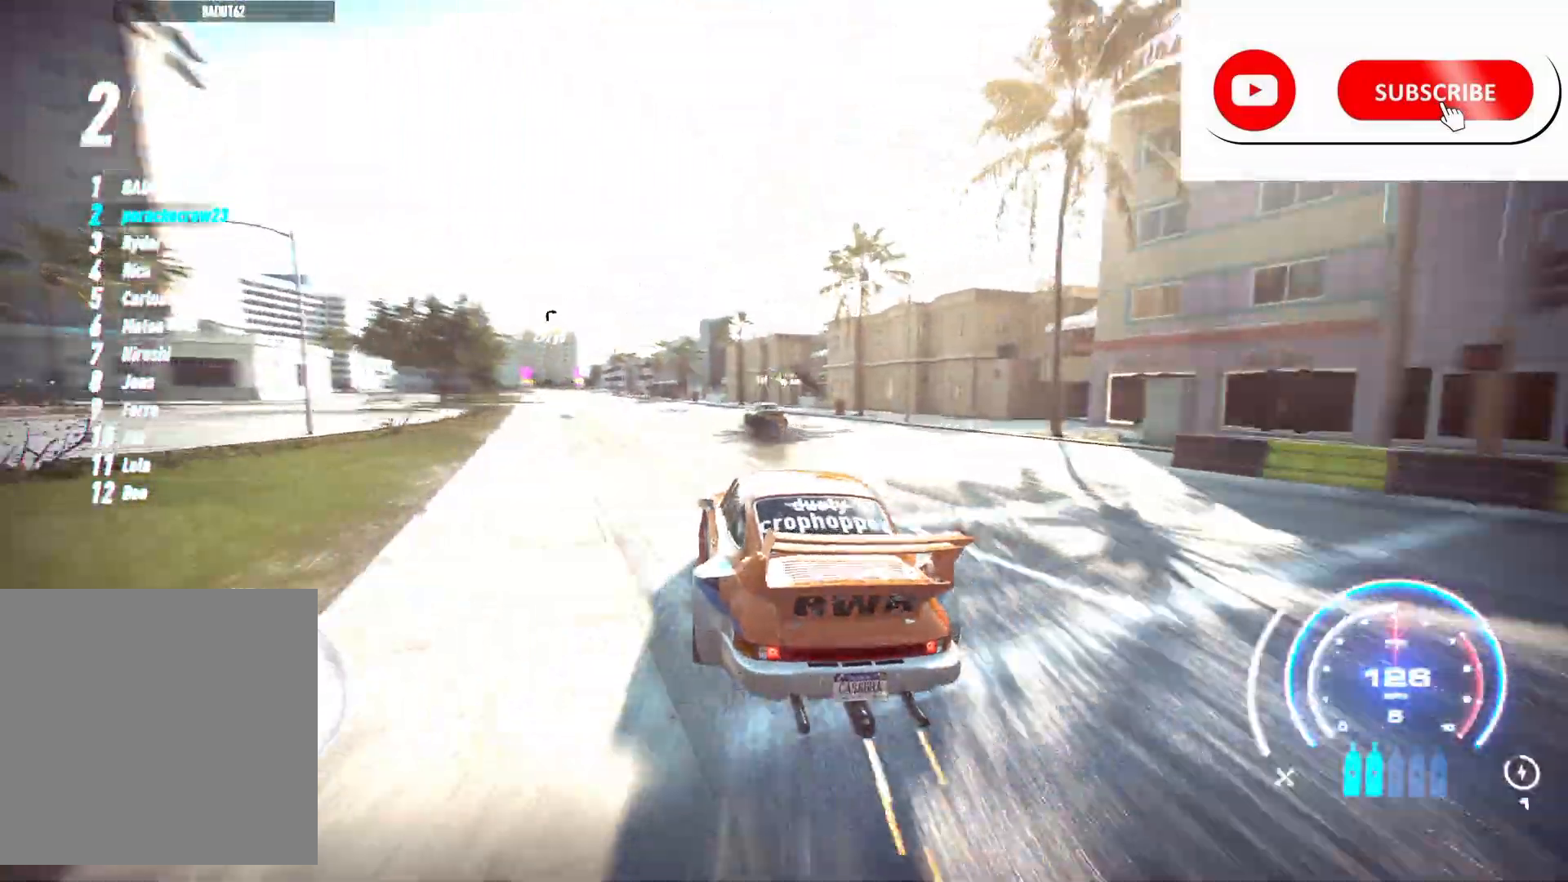
{"buttons": ["R2"], "left_stick": "center", "right_stick": "center", "events": [[117, "left_stick", "center"], [250, "A", "up"], [300, "left_stick", "left"], [483, "left_stick", "center"]]}
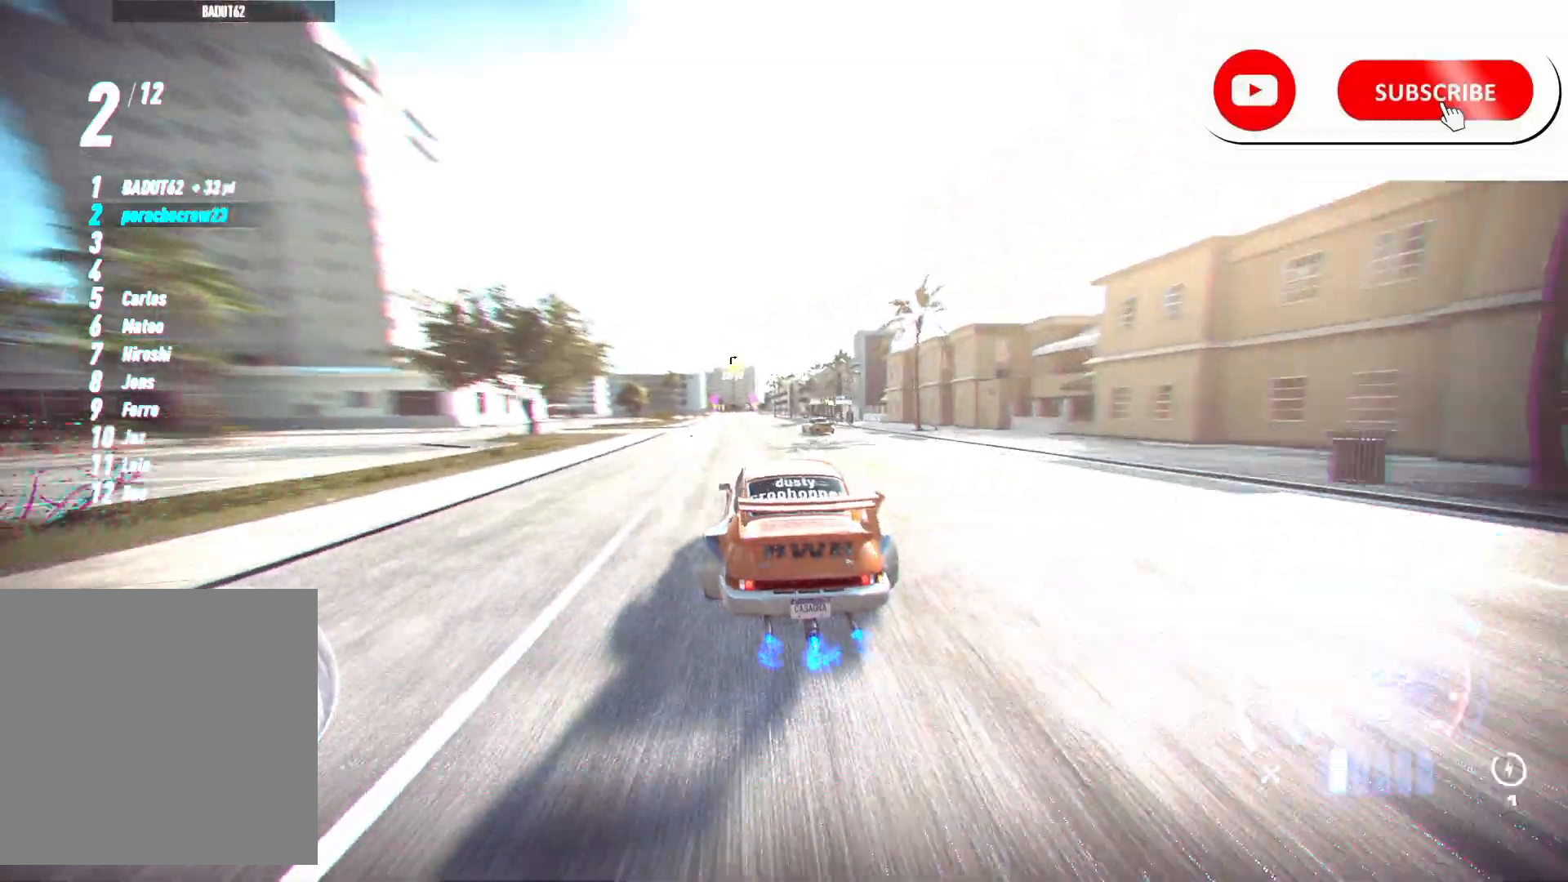
{"buttons": ["R2"], "left_stick": "left", "right_stick": "center", "events": [[133, "L1", "down"], [217, "L1", "up"], [350, "left_stick", "left"]]}
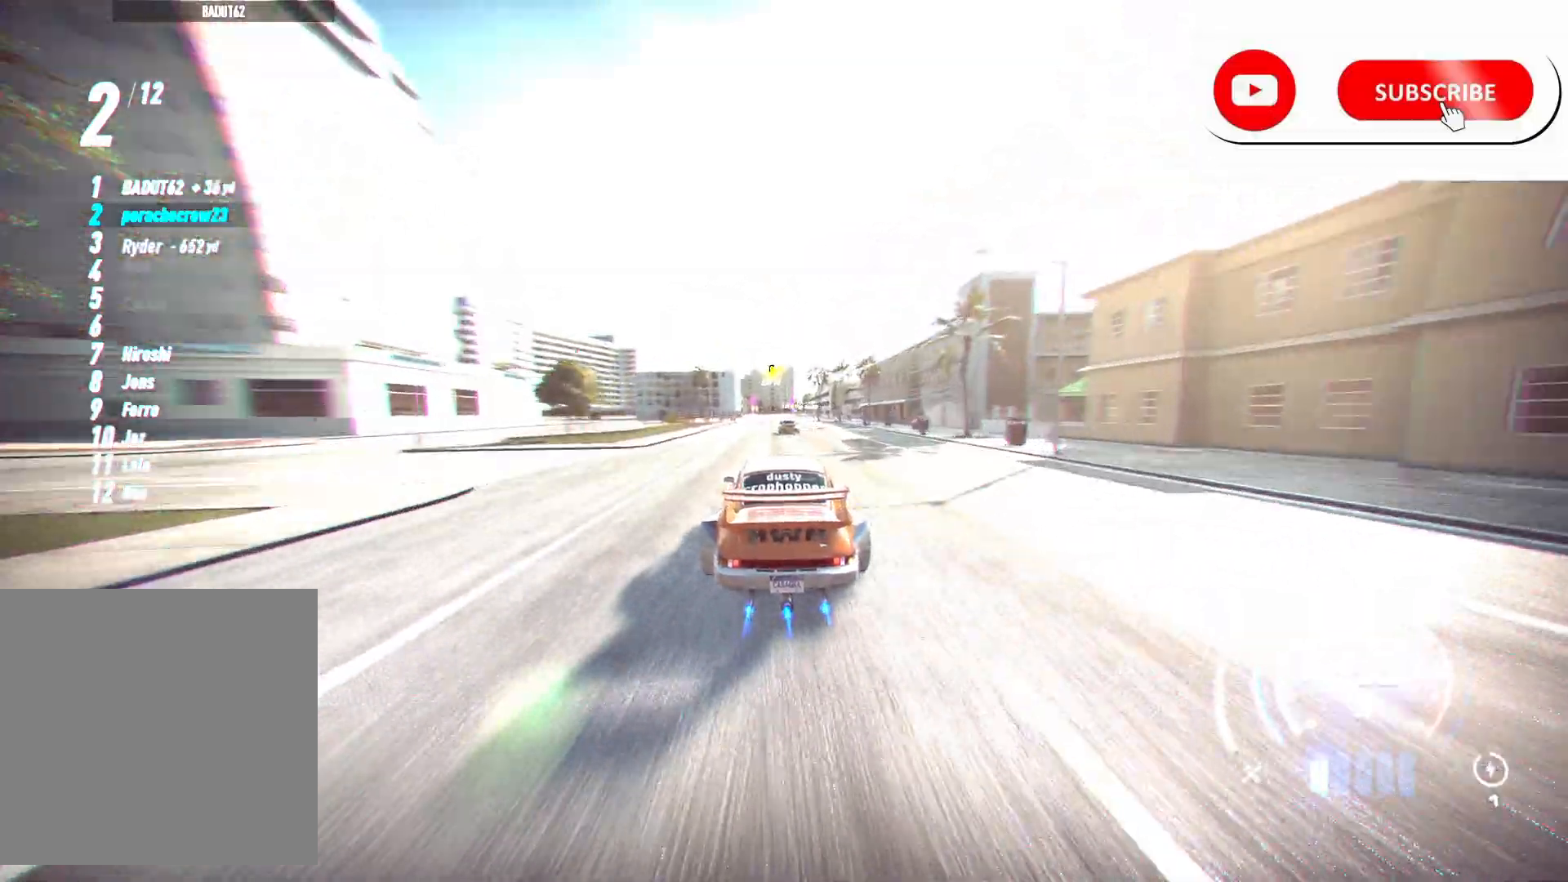
{"buttons": ["R2"], "left_stick": "left", "right_stick": "center", "events": [[33, "left_stick", "center"], [50, "R1", "down"], [133, "R1", "up"], [367, "left_stick", "left"]]}
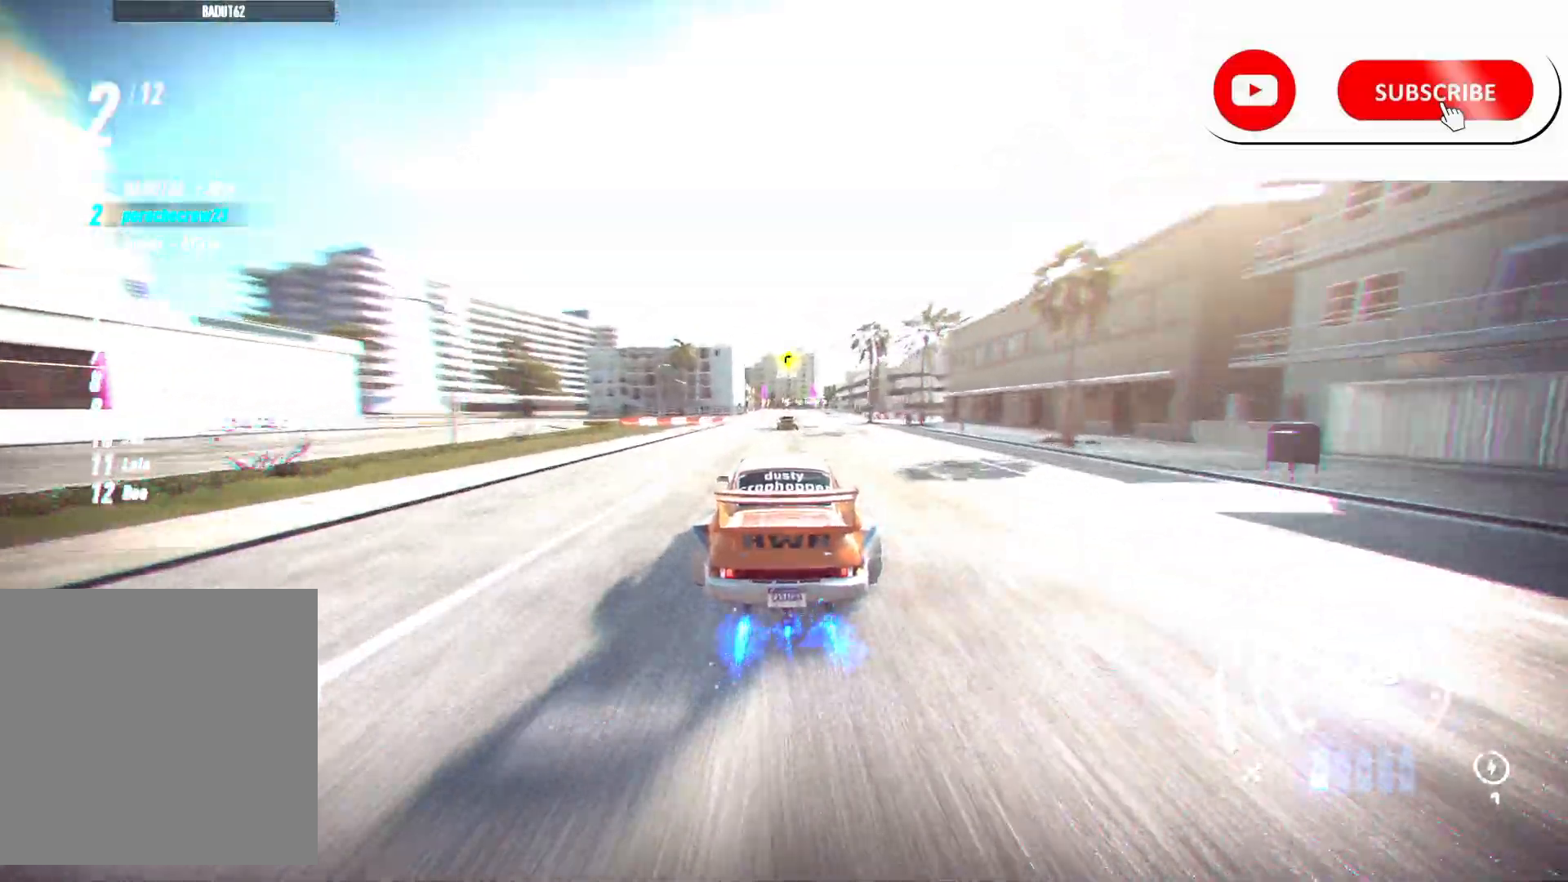
{"buttons": ["R2", "DPAD_LEFT"], "left_stick": "center", "right_stick": "center", "events": [[50, "left_stick", "center"], [283, "DPAD_UP", "down"], [367, "DPAD_UP", "up"], [483, "DPAD_LEFT", "down"]]}
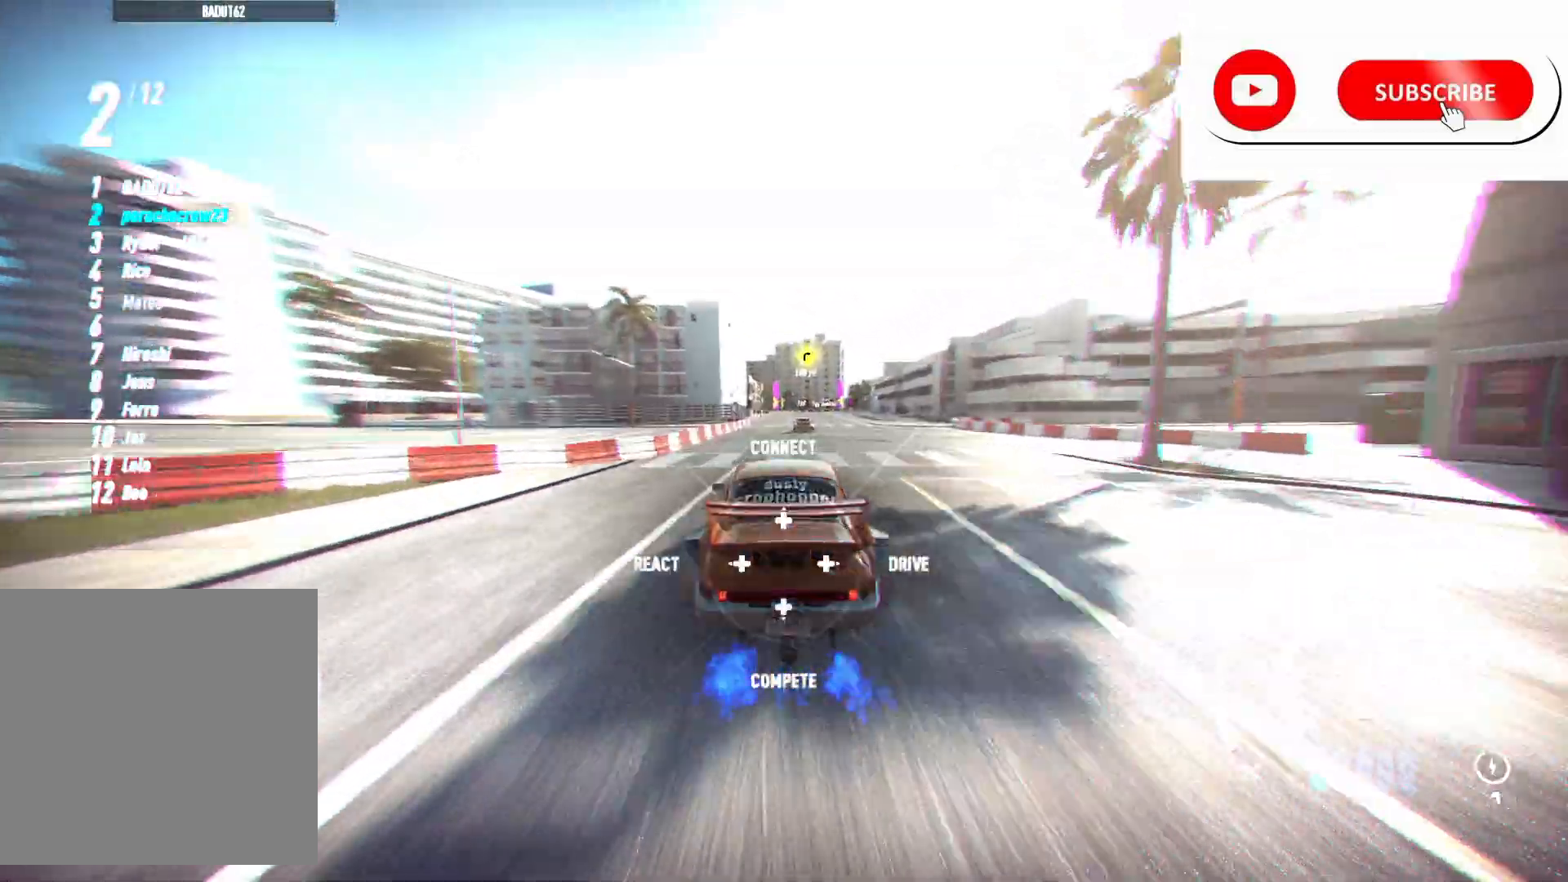
{"buttons": ["R2"], "left_stick": "center", "right_stick": "center", "events": [[67, "DPAD_LEFT", "up"], [167, "DPAD_LEFT", "down"], [200, "DPAD_LEFT", "up"]]}
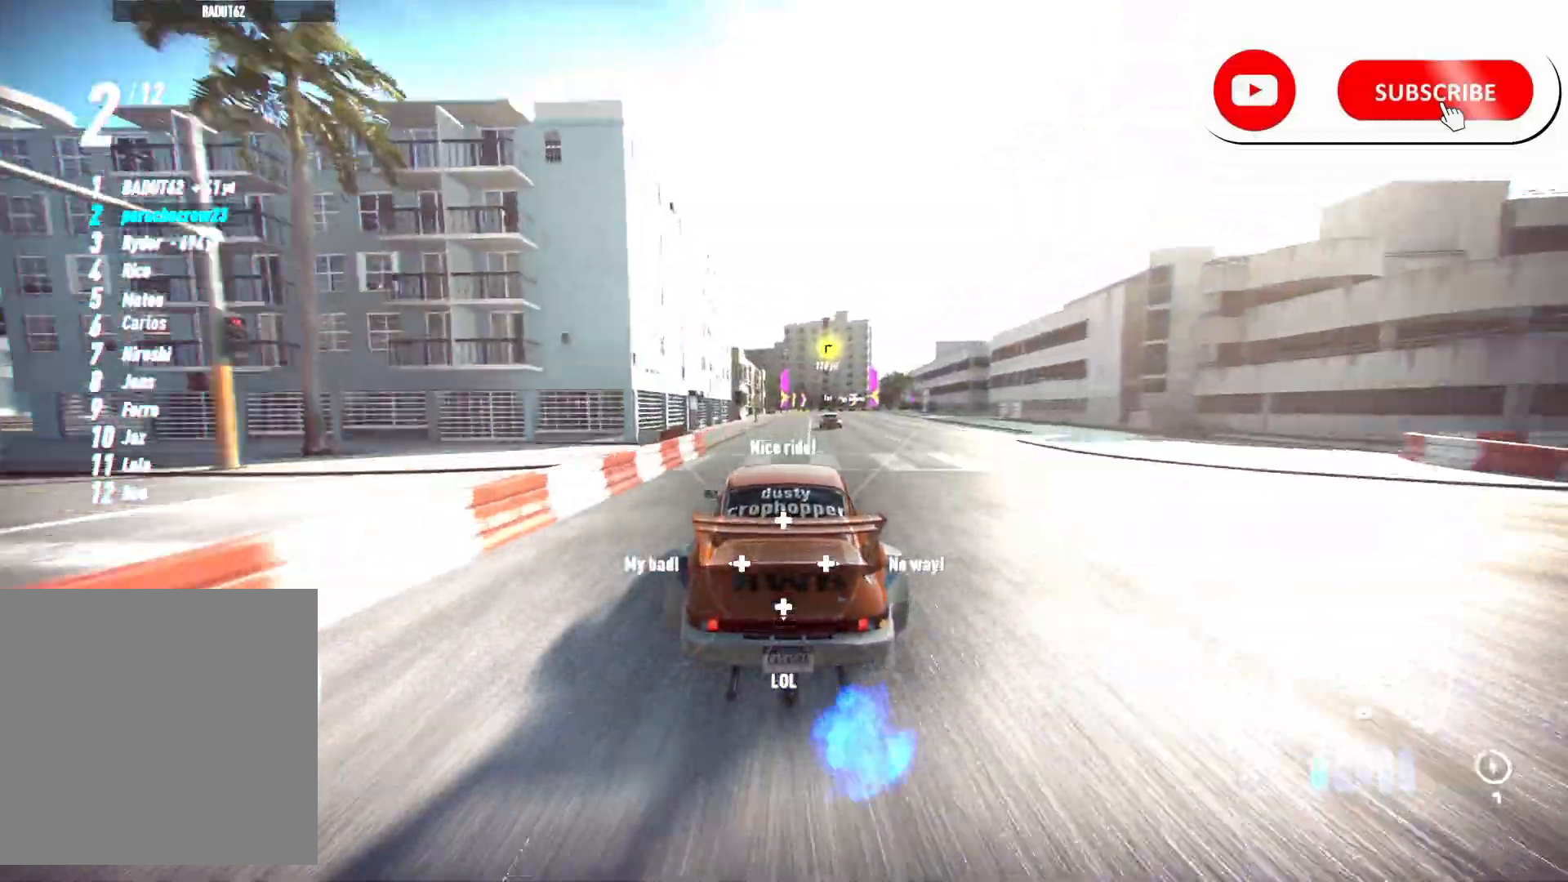
{"buttons": ["R2"], "left_stick": "right", "right_stick": "center", "events": [[67, "DPAD_LEFT", "down"], [150, "DPAD_LEFT", "up"], [333, "left_stick", "right"]]}
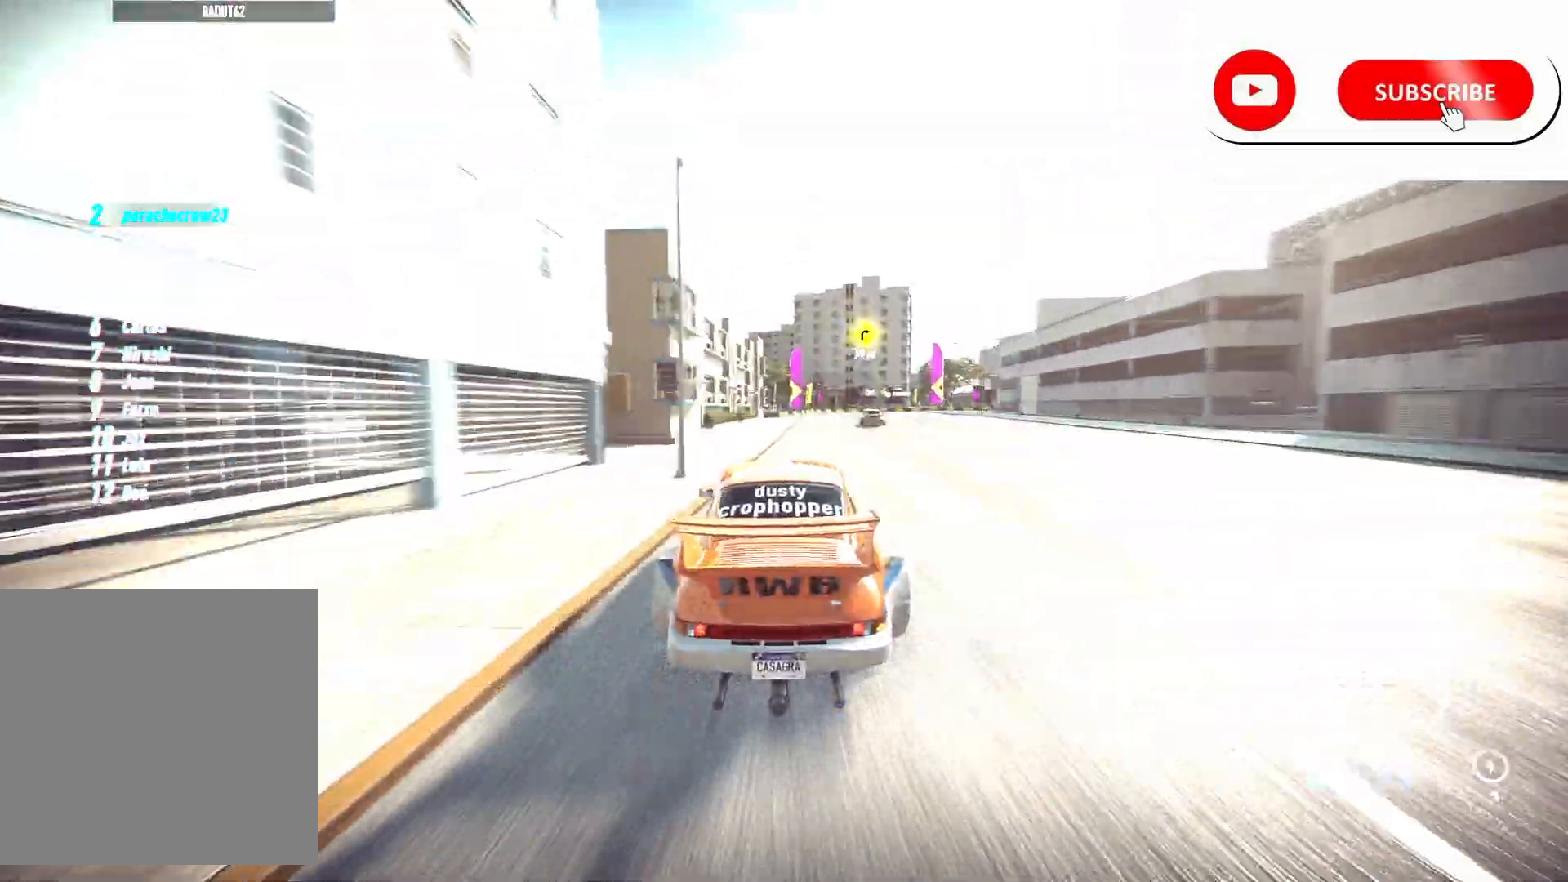
{"buttons": ["R2"], "left_stick": "right", "right_stick": "center", "events": [[33, "left_stick", "center"], [133, "left_stick", "right"], [217, "R2", "up"], [333, "R2", "down"]]}
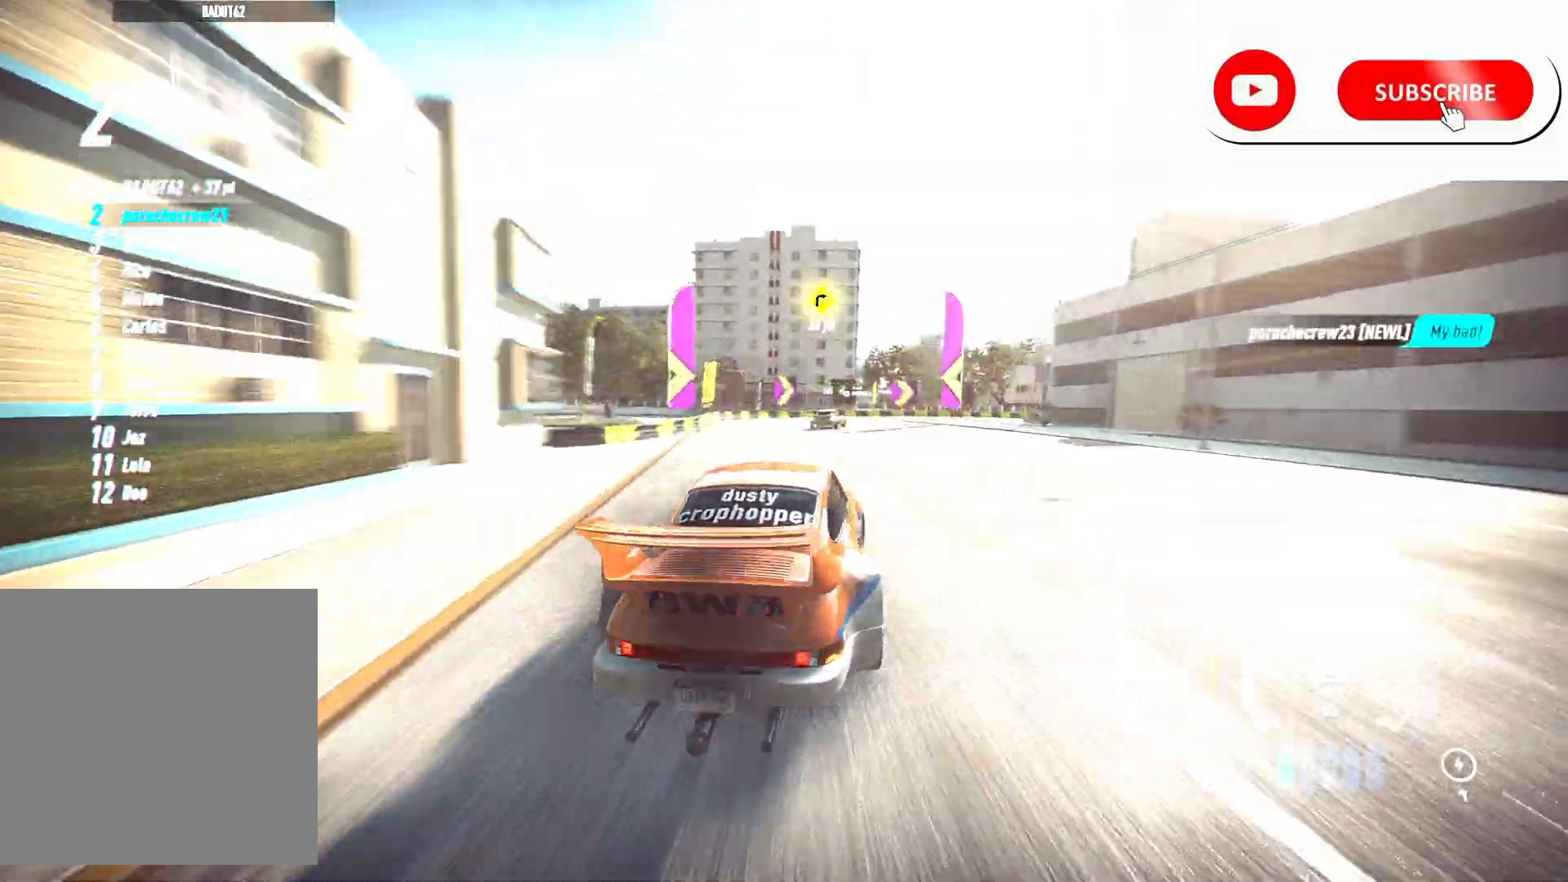
{"buttons": ["L2", "R2"], "left_stick": "right", "right_stick": "center", "events": [[50, "L2", "down"], [283, "L2", "up"], [400, "L2", "down"]]}
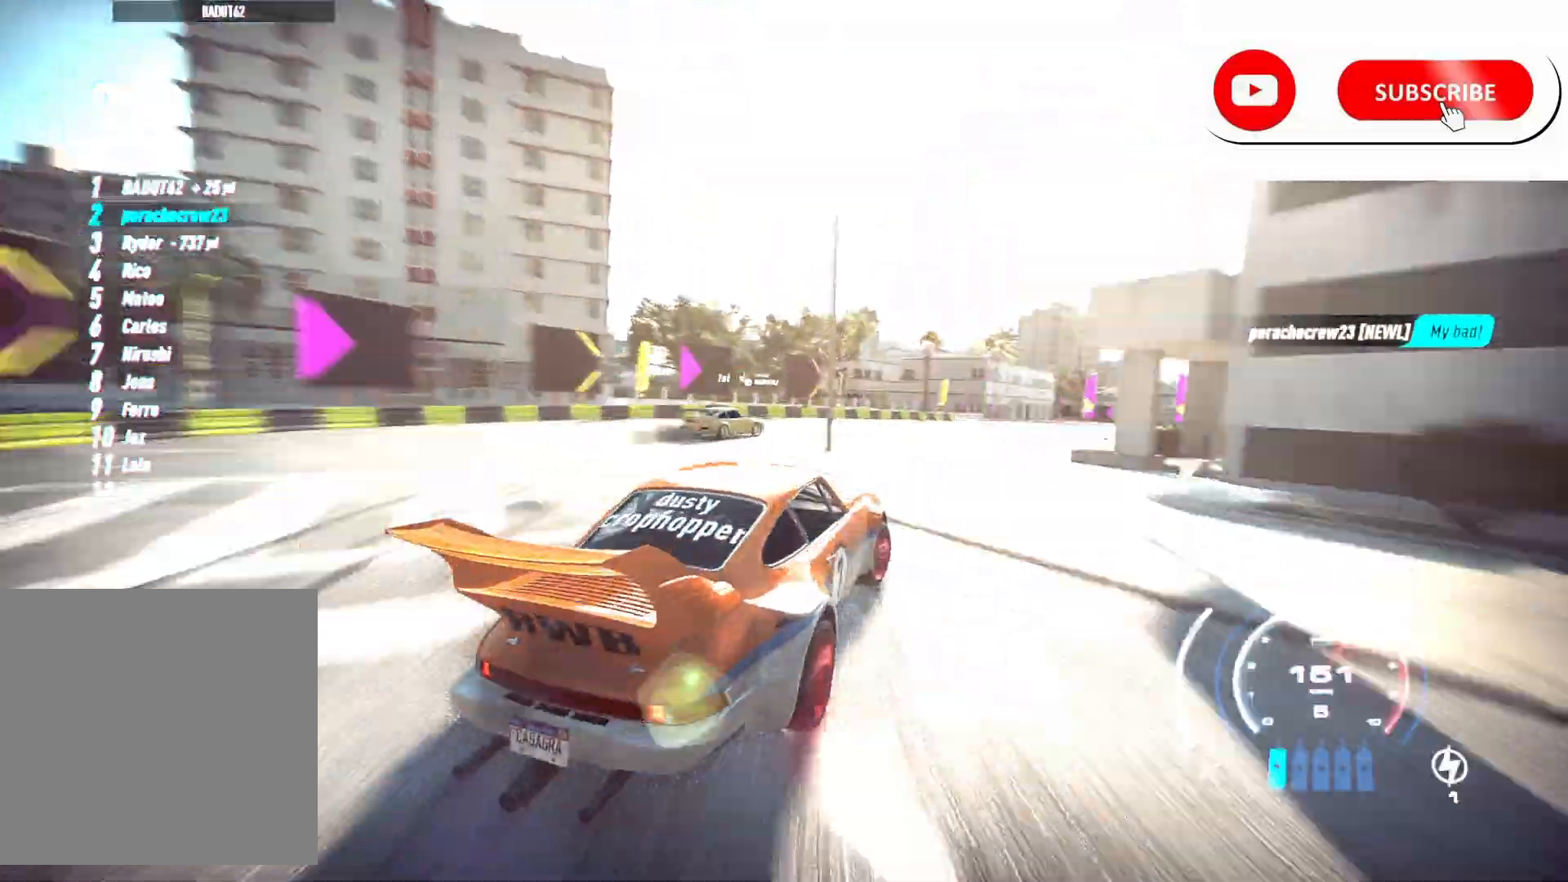
{"buttons": ["R2"], "left_stick": "center", "right_stick": "center", "events": [[33, "L2", "up"], [467, "left_stick", "center"]]}
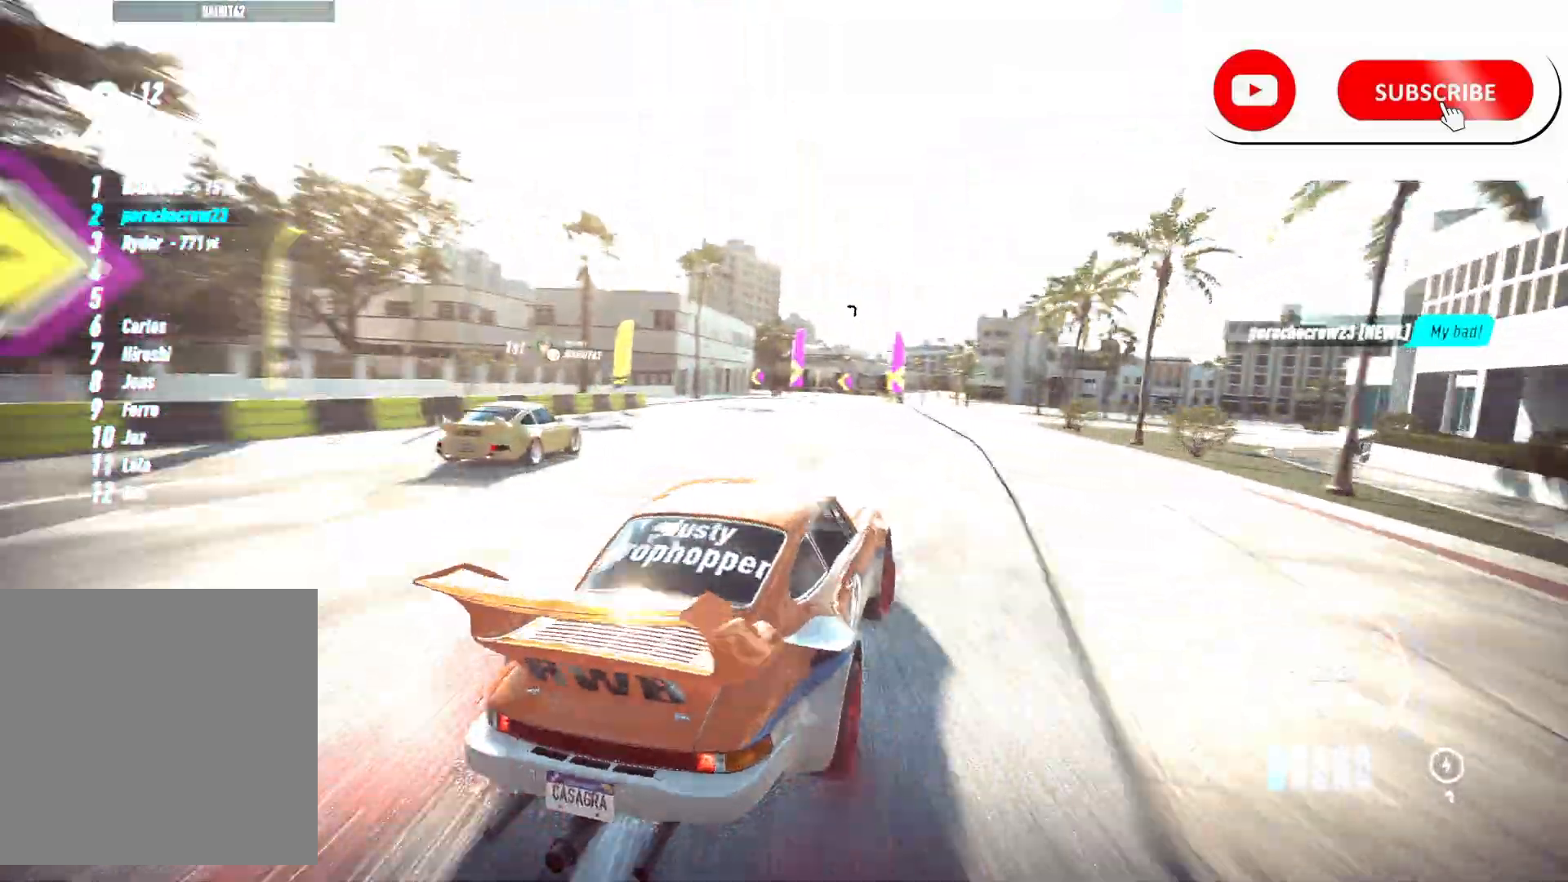
{"buttons": ["R2"], "left_stick": "left", "right_stick": "center", "events": [[300, "left_stick", "left"]]}
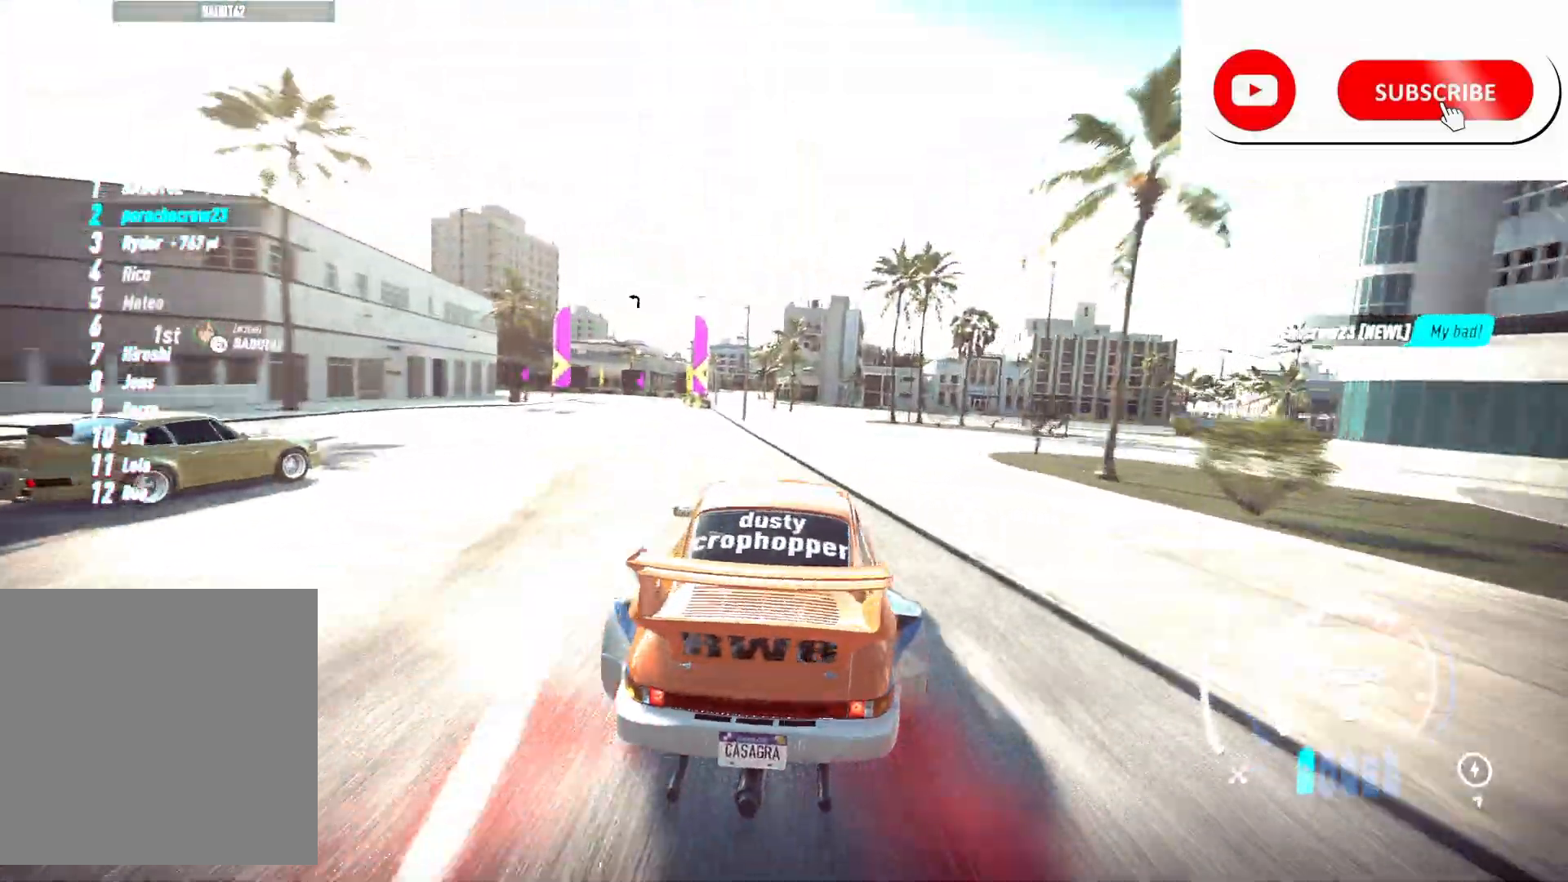
{"buttons": ["R2"], "left_stick": "left", "right_stick": "center", "events": [[133, "R2", "up"], [200, "left_stick", "center"], [250, "R2", "down"], [283, "left_stick", "left"]]}